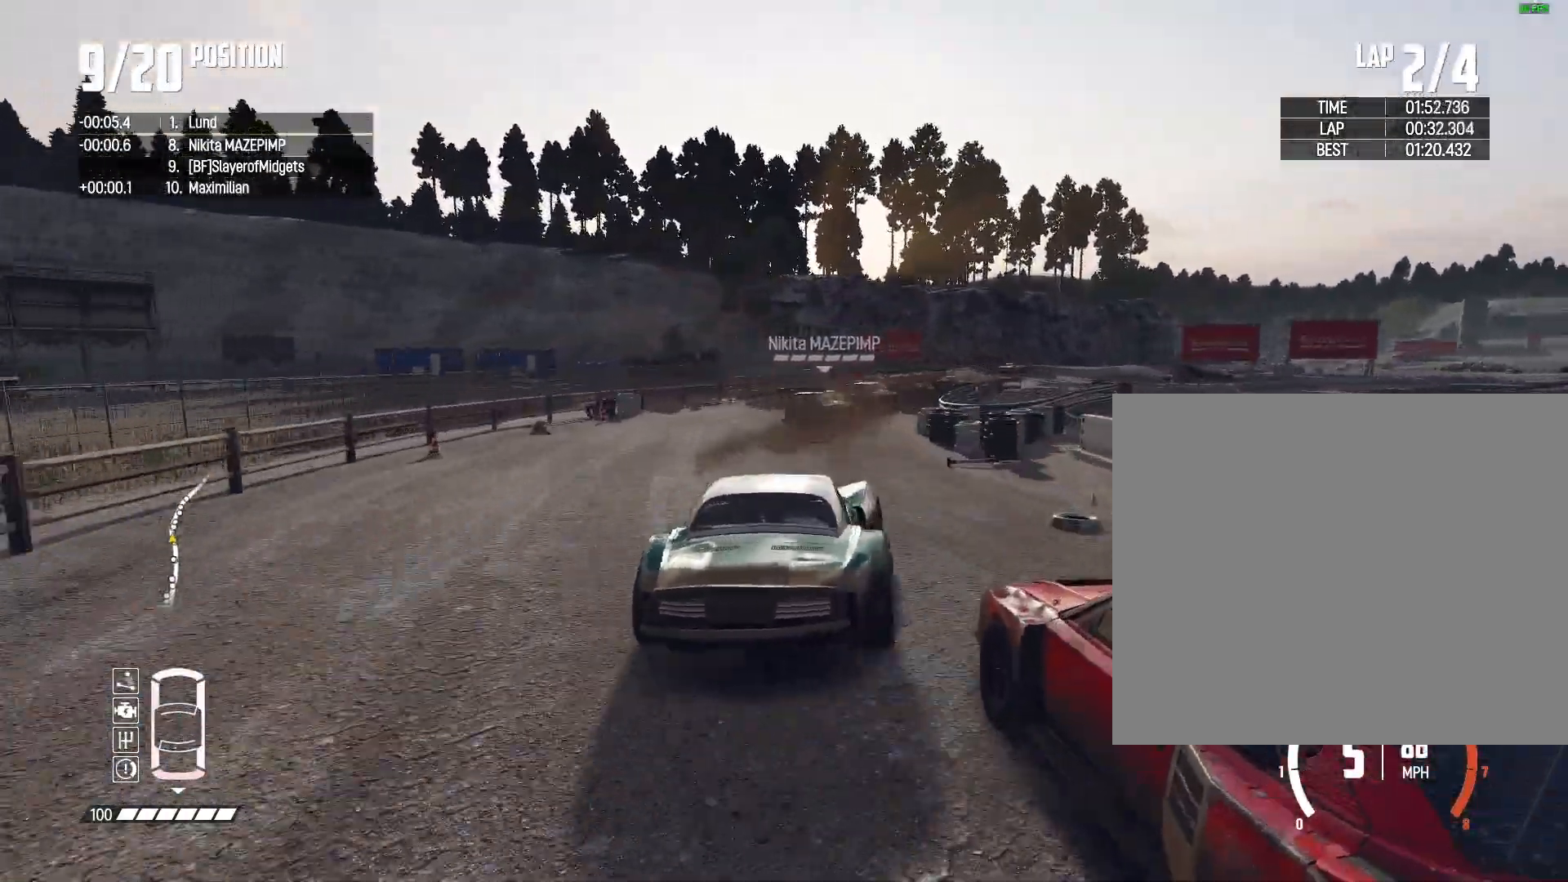
Gameplay with a controller (PlayStation layout); each line is a JSON object with the inputs held at the frame after it (dt_ms = milliseconds from this image to that frame). "events" lists button and stick changes between this image and that frame as [ms after this image, input, new state], when the widget could be followed in between.
{"dt_ms": 500, "buttons": ["R2"], "left_stick": "right", "right_stick": "center", "events": [[400, "left_stick", "right"]]}
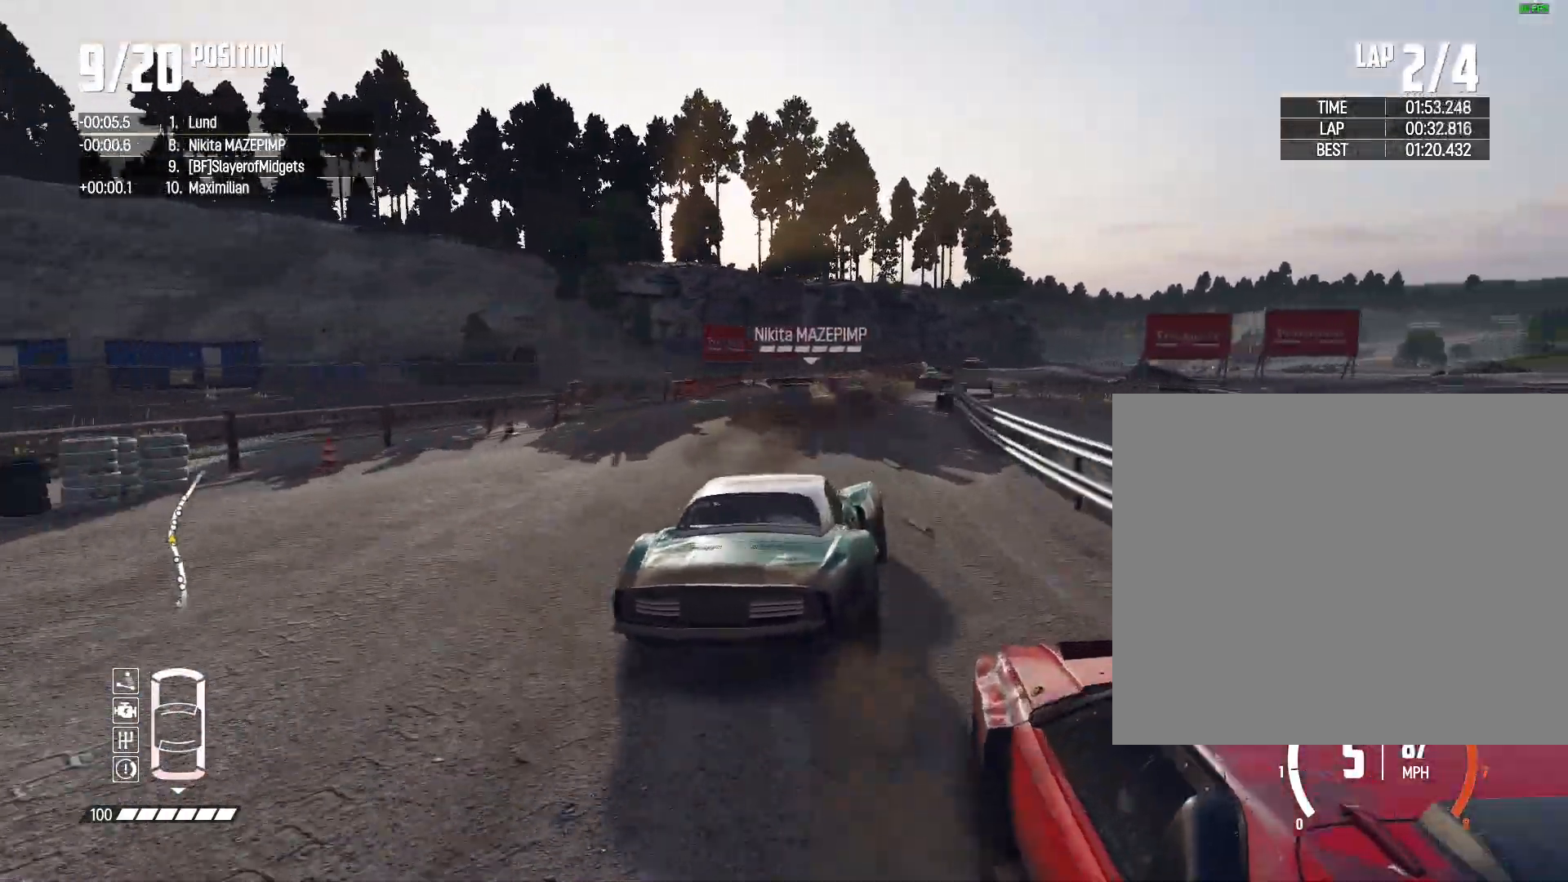
{"dt_ms": 500, "buttons": ["R2"], "left_stick": "center", "right_stick": "center", "events": [[300, "left_stick", "center"]]}
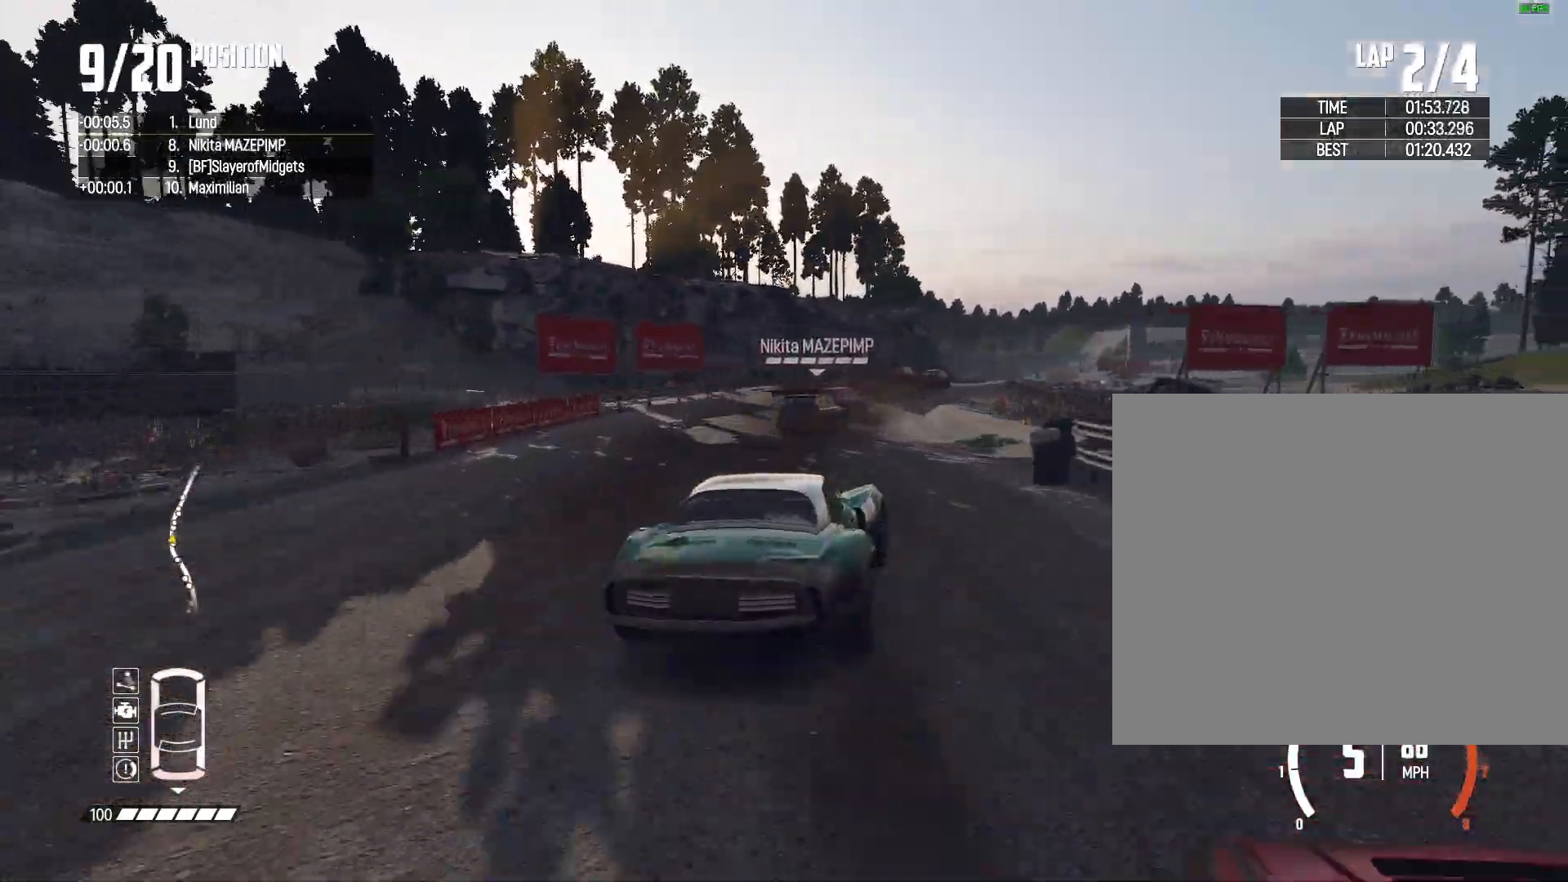
{"dt_ms": 500, "buttons": ["R2"], "left_stick": "center", "right_stick": "center", "events": [[267, "left_stick", "right"], [433, "left_stick", "center"]]}
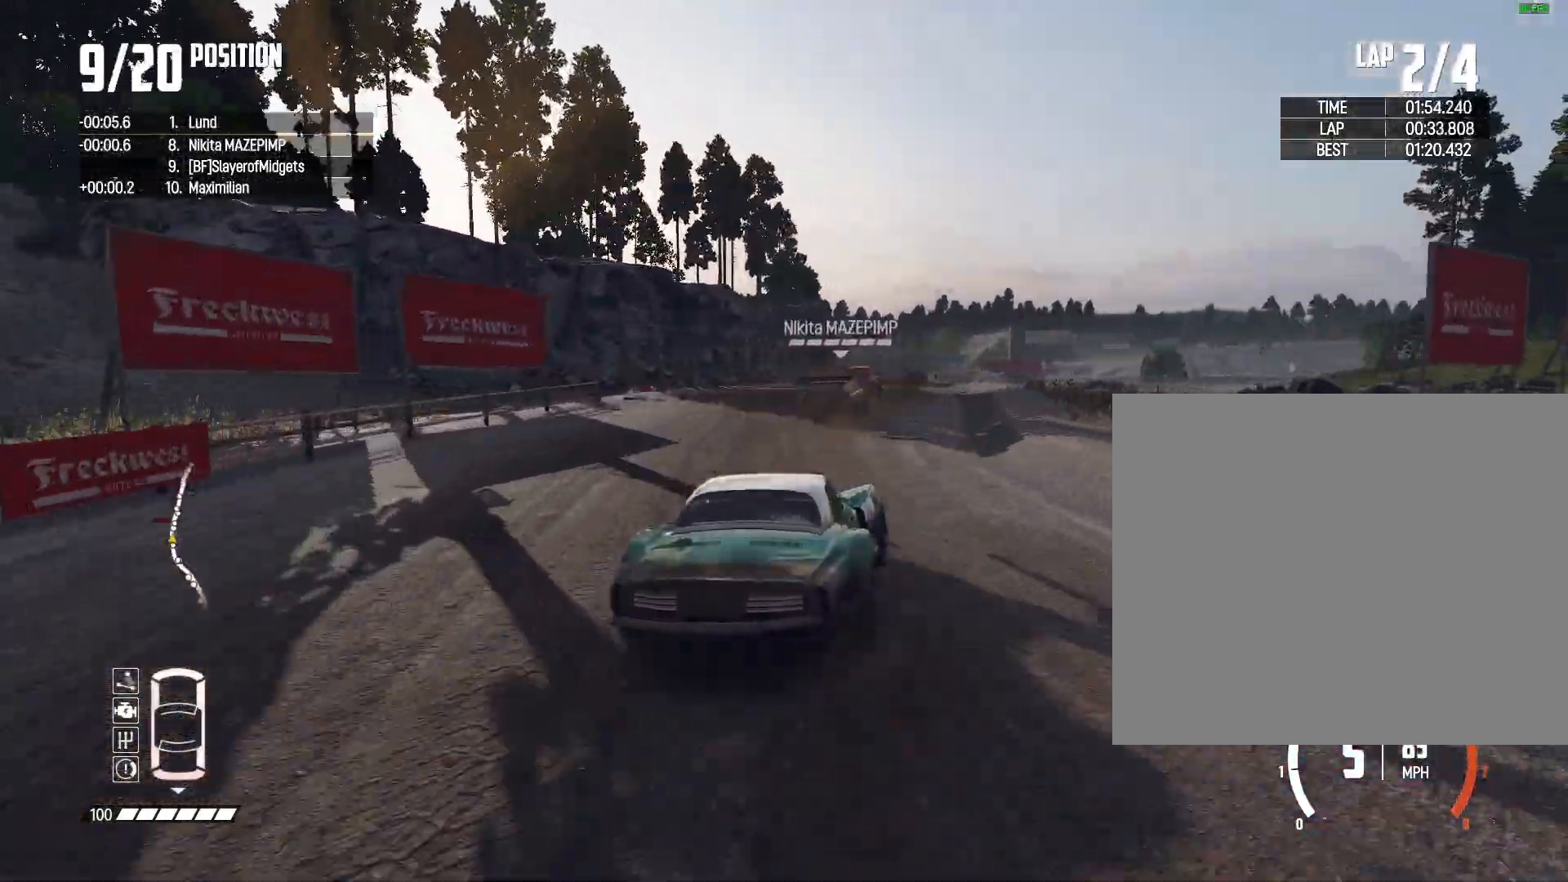
{"dt_ms": 500, "buttons": ["R2"], "left_stick": "center", "right_stick": "center", "events": []}
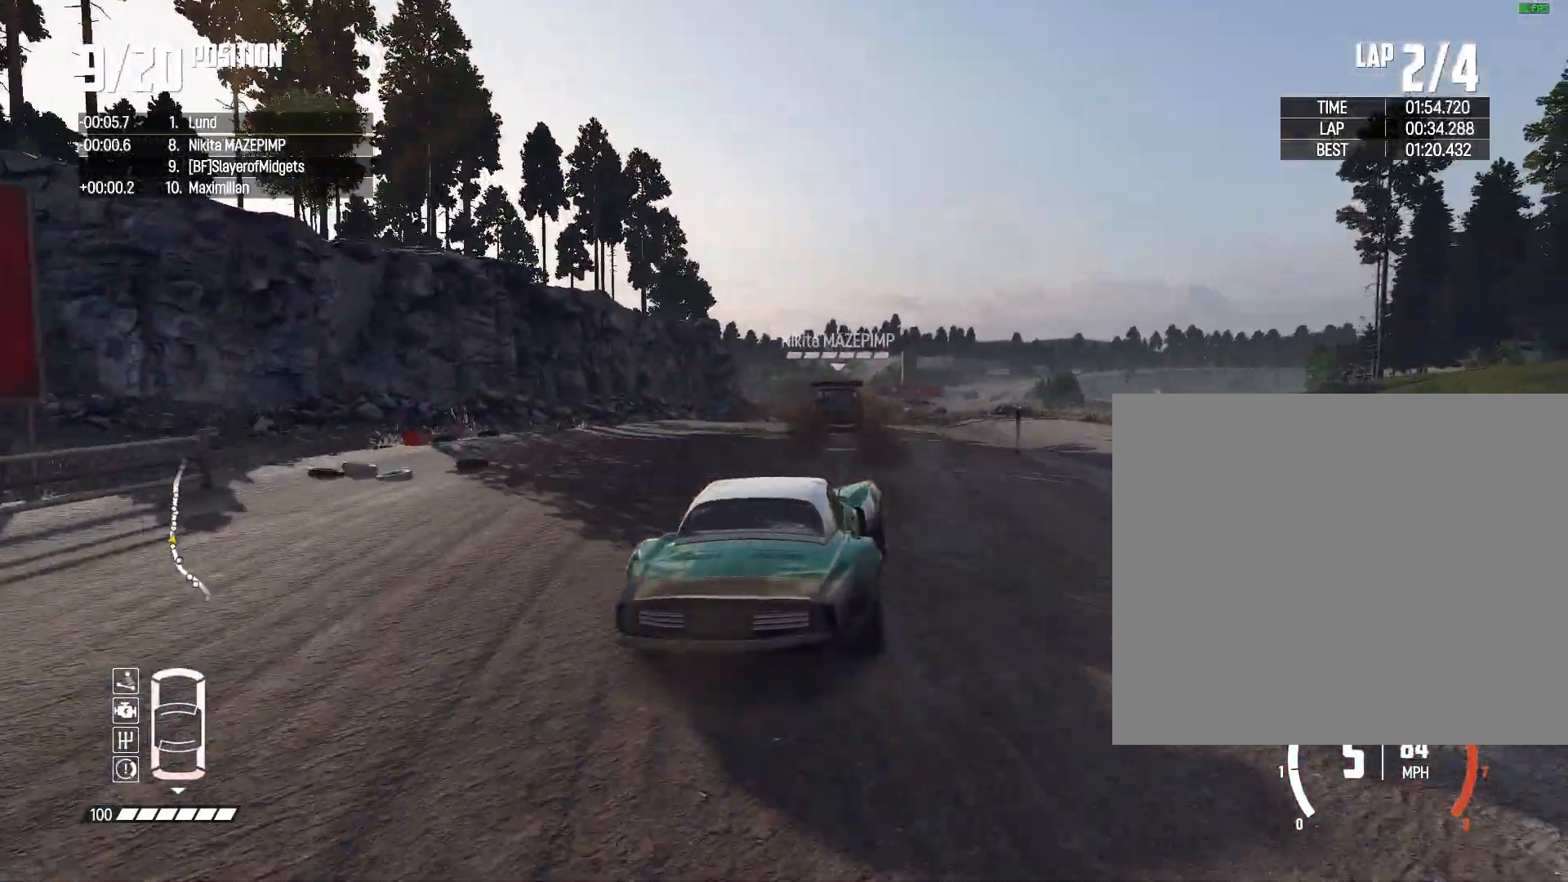
{"dt_ms": 1000, "buttons": ["R2"], "left_stick": "right", "right_stick": "center", "events": [[200, "left_stick", "left"], [633, "left_stick", "center"], [1000, "left_stick", "right"]]}
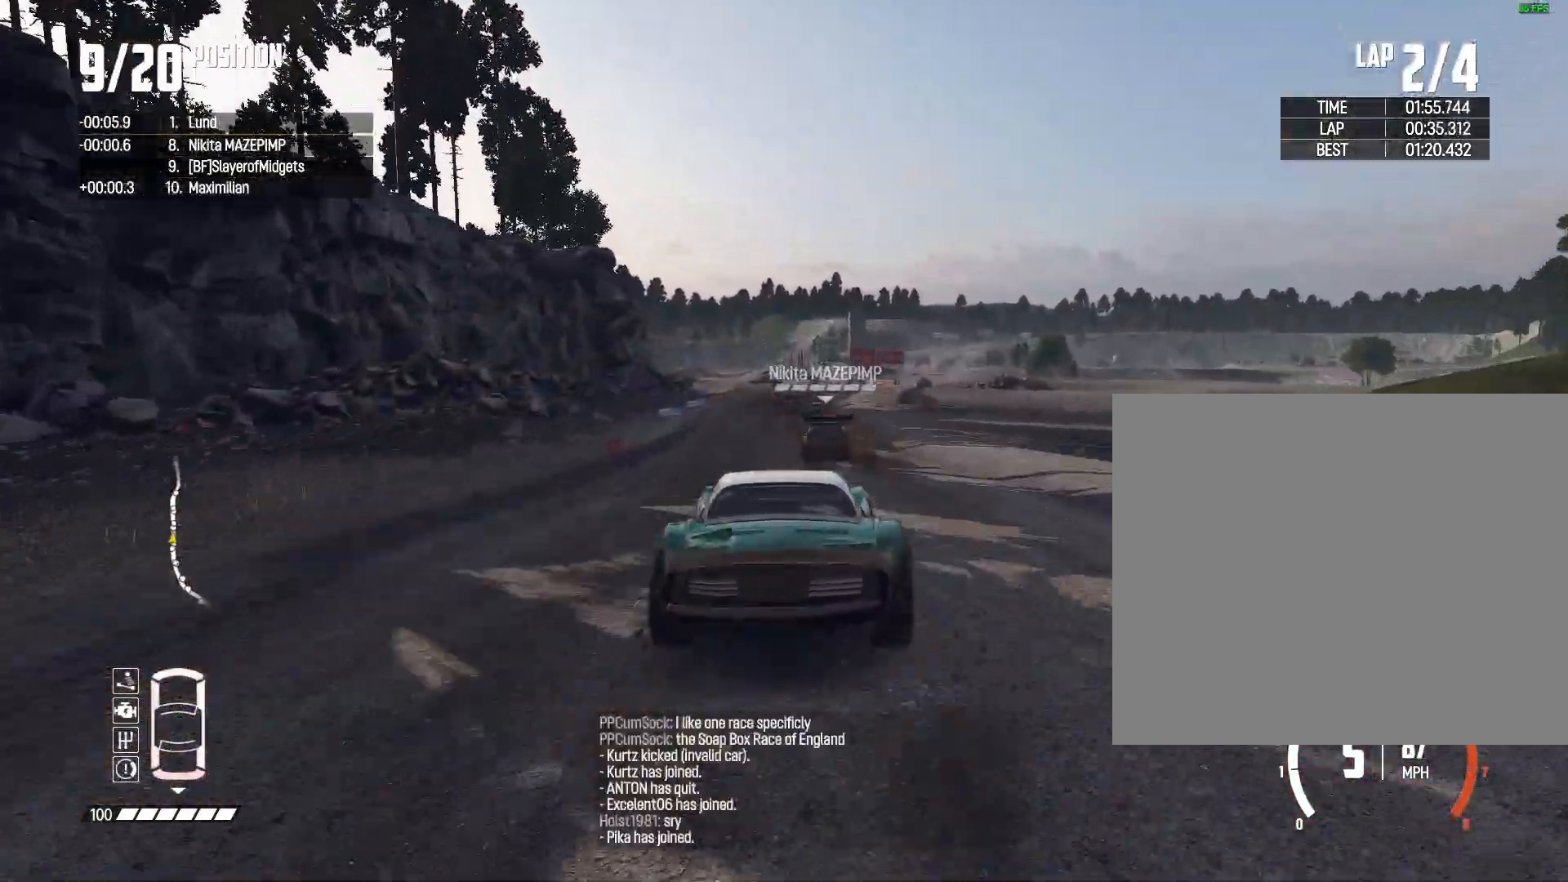
{"dt_ms": 500, "buttons": ["R2"], "left_stick": "center", "right_stick": "center", "events": [[133, "left_stick", "center"]]}
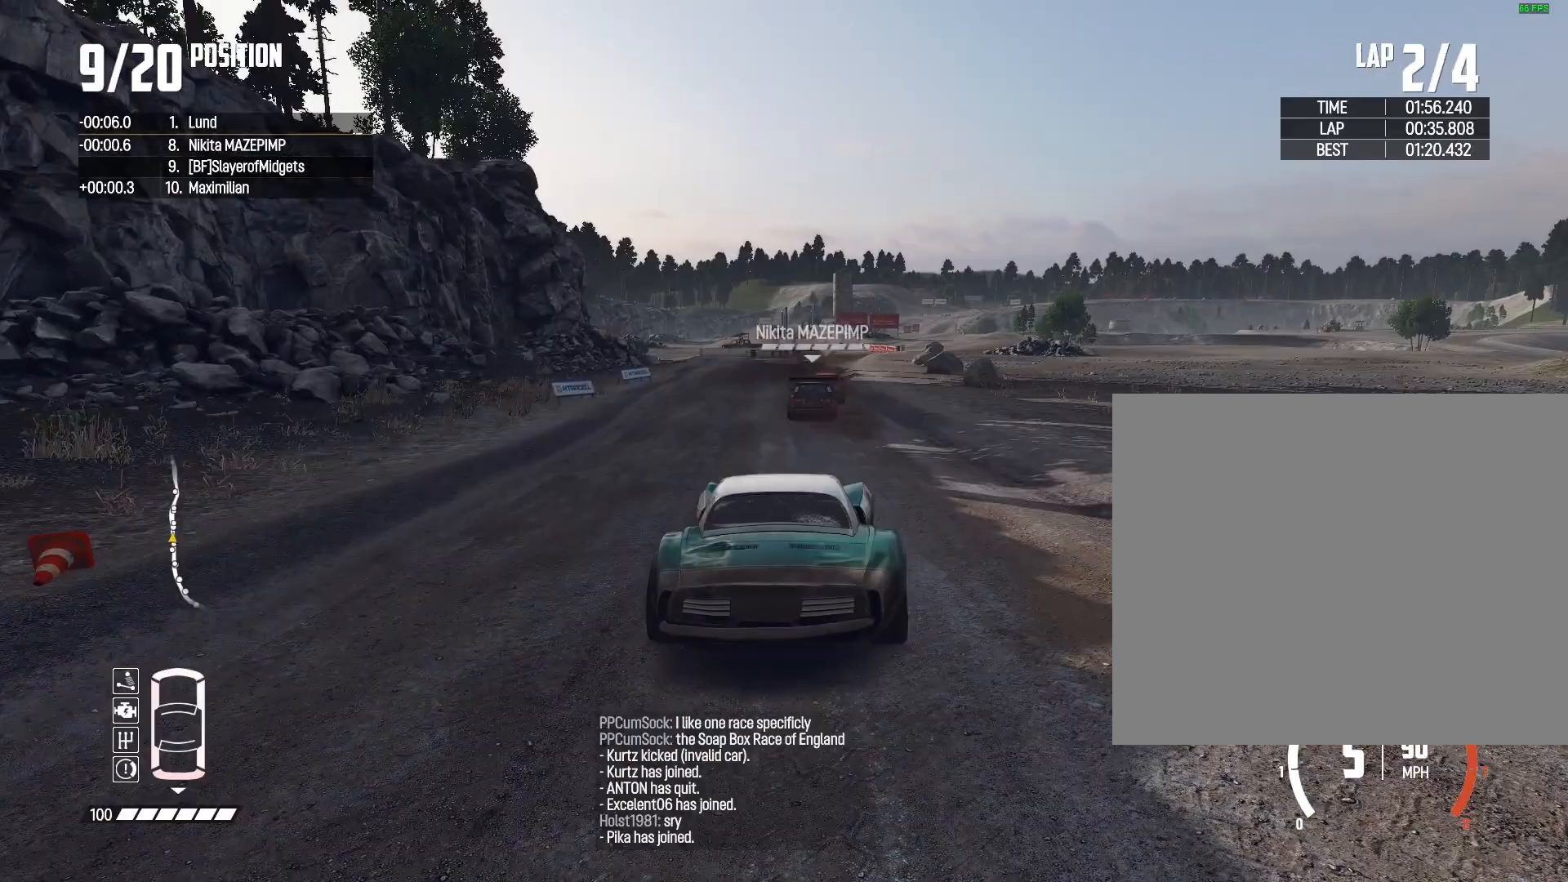
{"dt_ms": 500, "buttons": ["R2"], "left_stick": "center", "right_stick": "center", "events": [[333, "left_stick", "right"], [467, "left_stick", "center"]]}
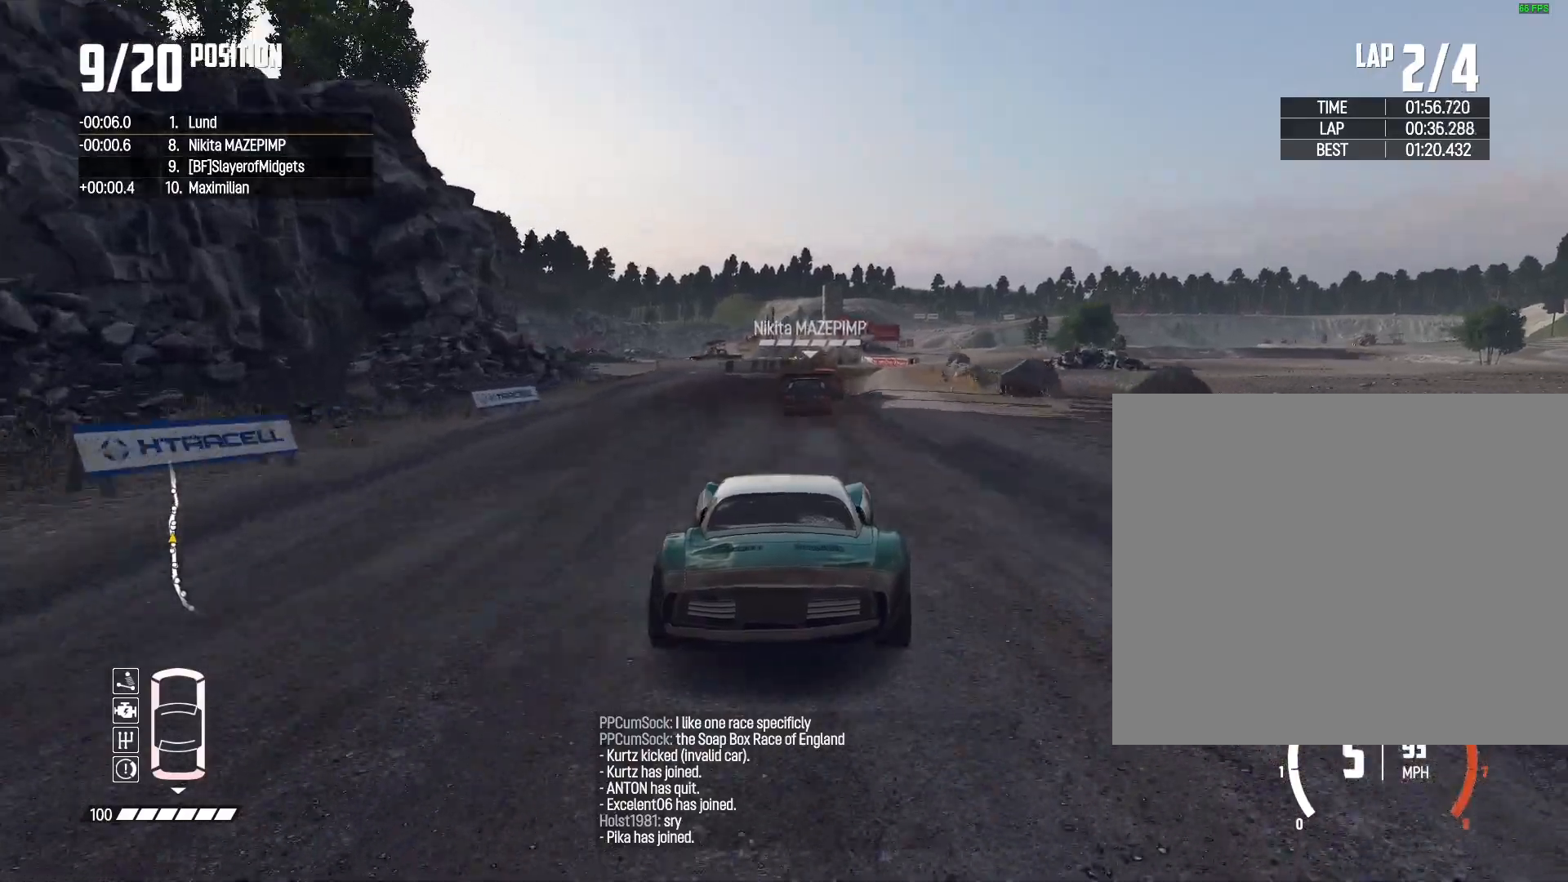
{"dt_ms": 500, "buttons": ["R2"], "left_stick": "center", "right_stick": "center", "events": [[200, "left_stick", "right"], [300, "left_stick", "center"]]}
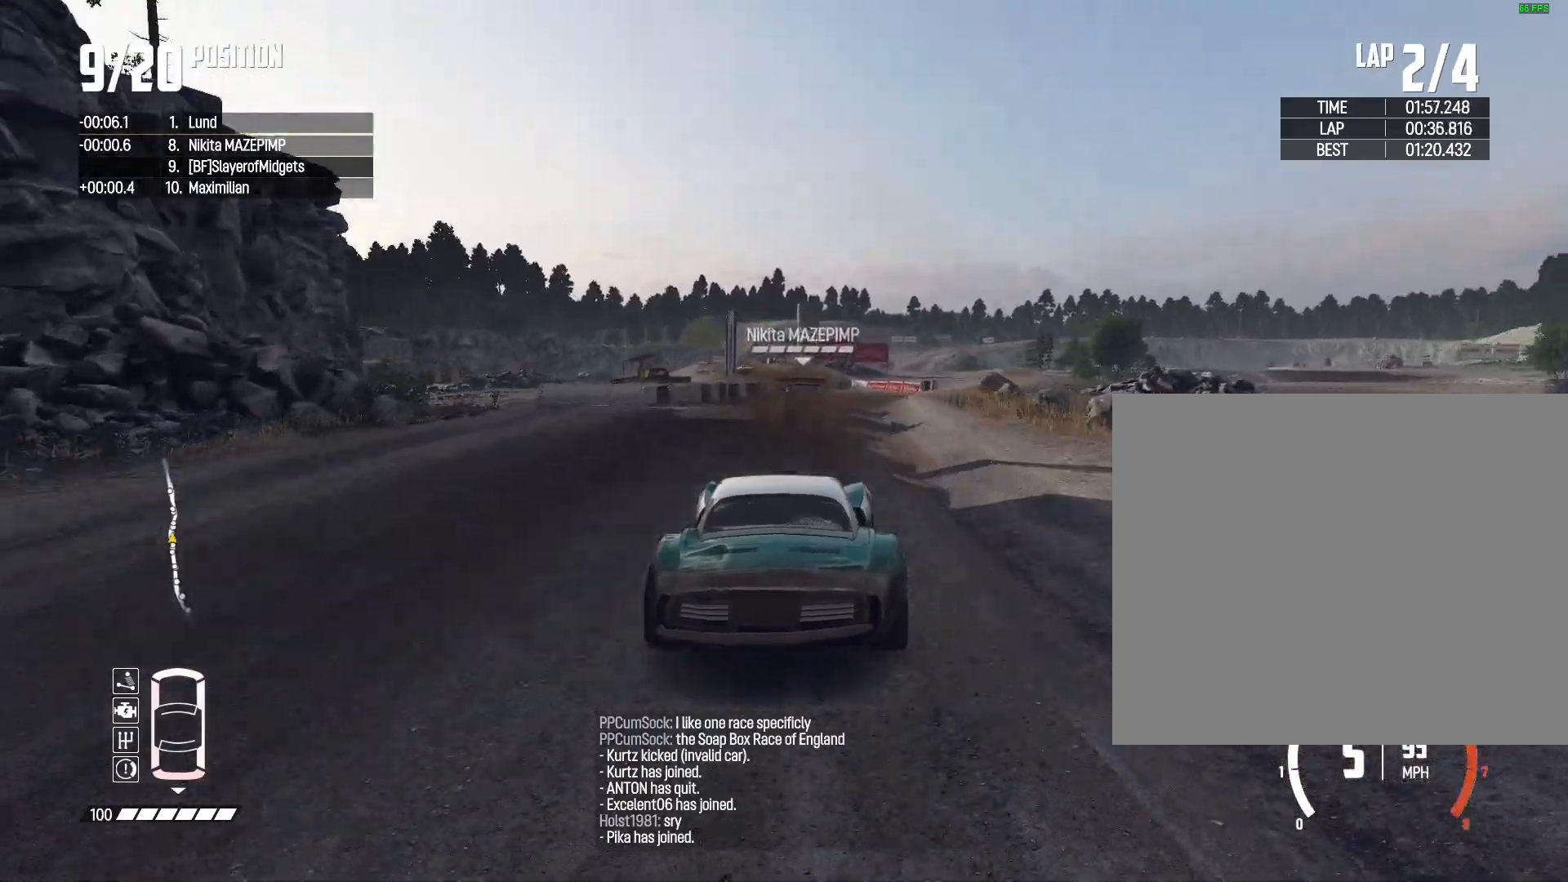
{"dt_ms": 500, "buttons": ["R2"], "left_stick": "center", "right_stick": "center", "events": [[200, "left_stick", "left"], [333, "left_stick", "center"]]}
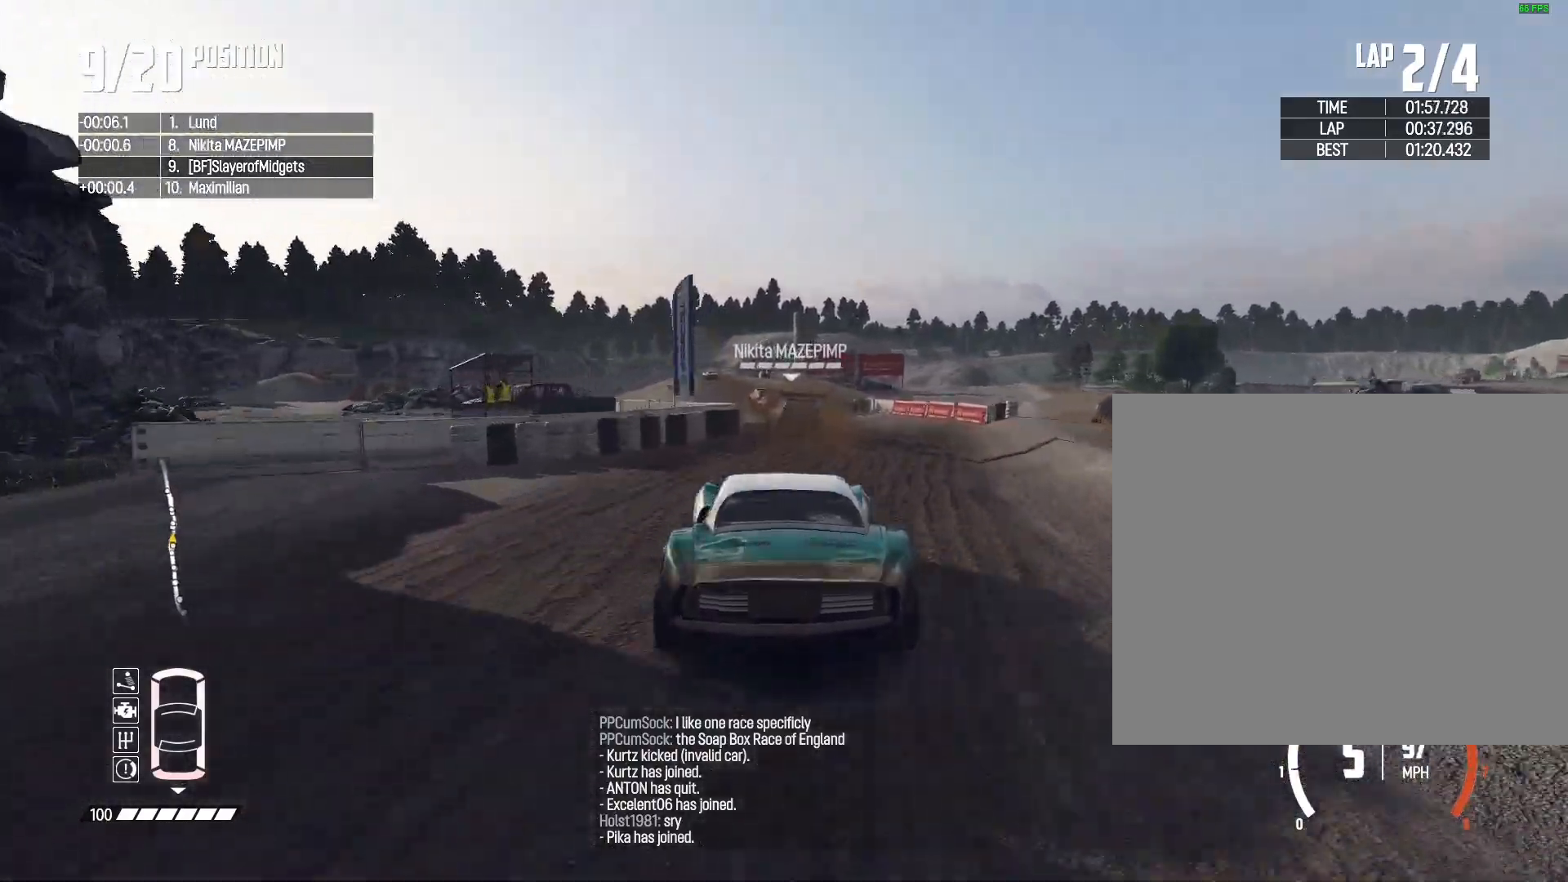
{"dt_ms": 500, "buttons": ["R2"], "left_stick": "center", "right_stick": "center", "events": [[167, "left_stick", "down-left"], [500, "left_stick", "center"]]}
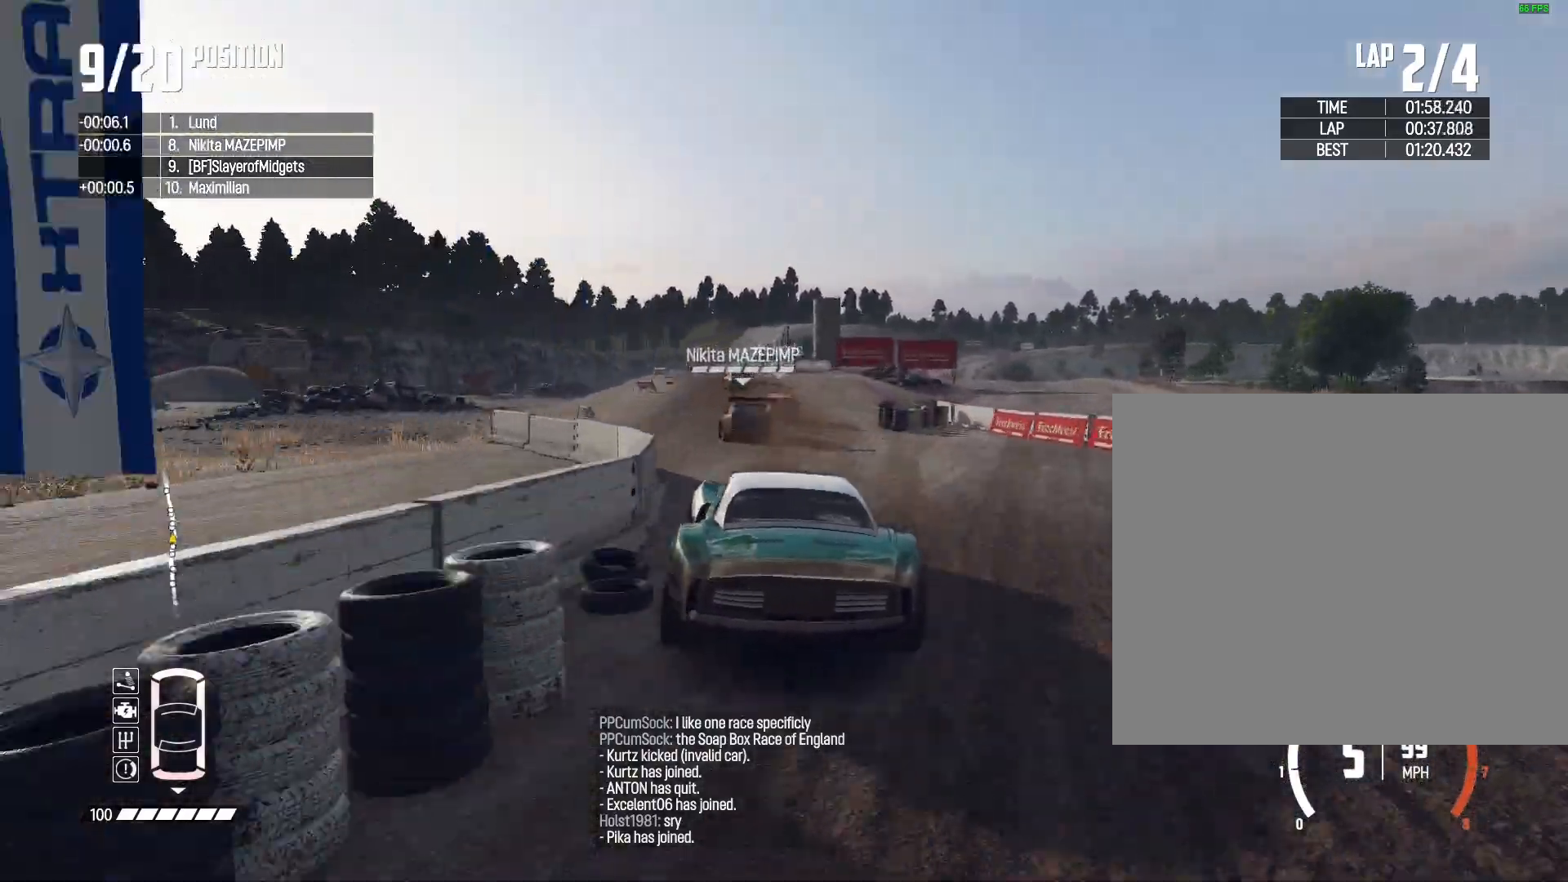
{"dt_ms": 500, "buttons": ["R2"], "left_stick": "down-left", "right_stick": "center", "events": [[467, "left_stick", "down-left"]]}
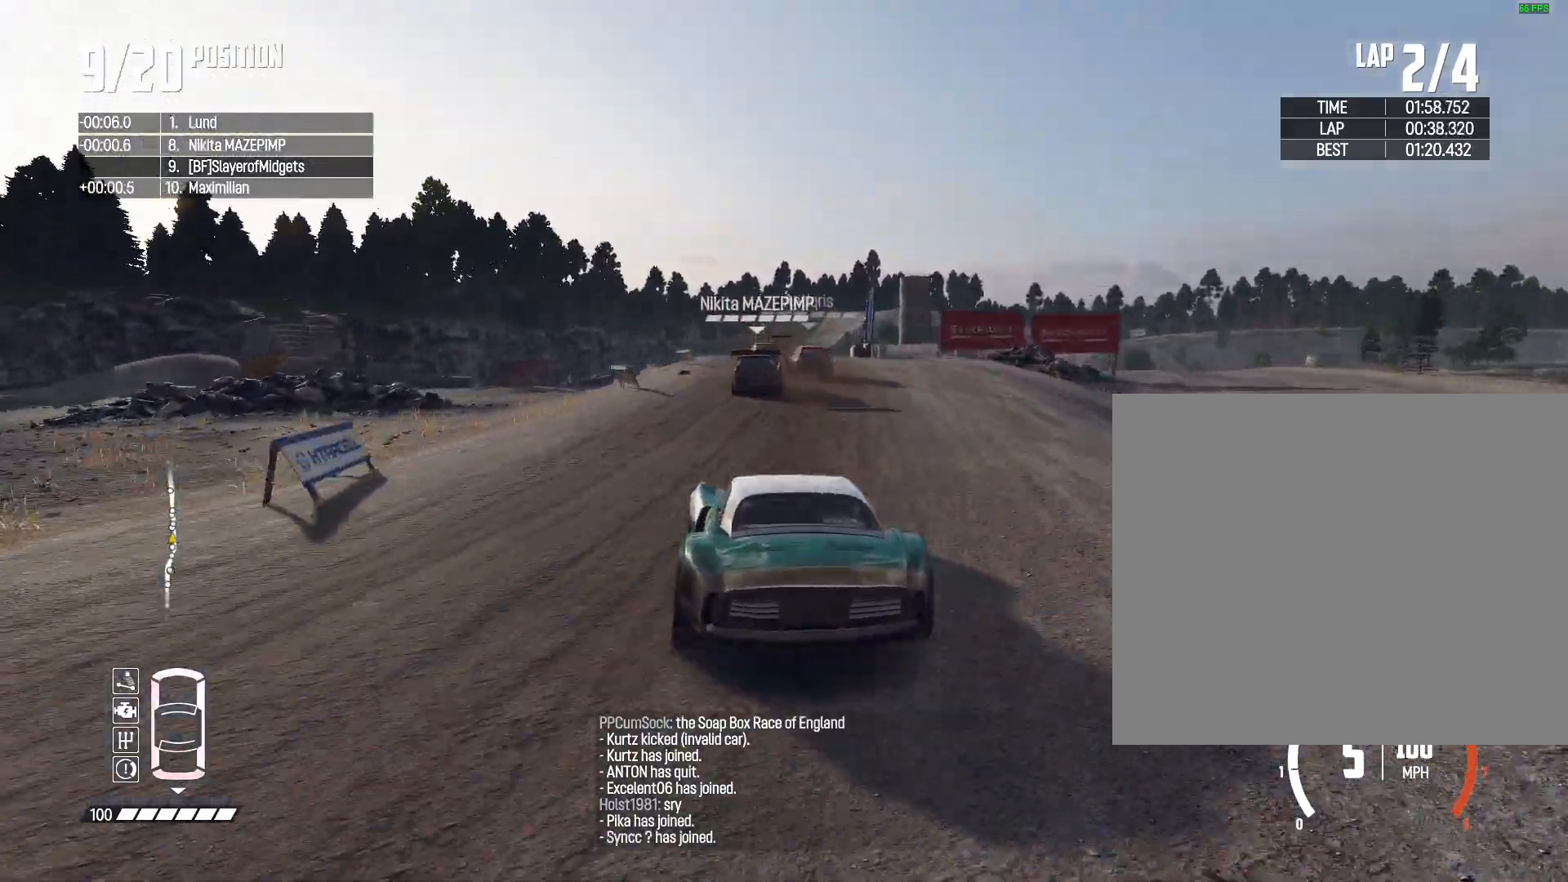
{"dt_ms": 500, "buttons": ["R2"], "left_stick": "center", "right_stick": "center", "events": [[100, "left_stick", "center"]]}
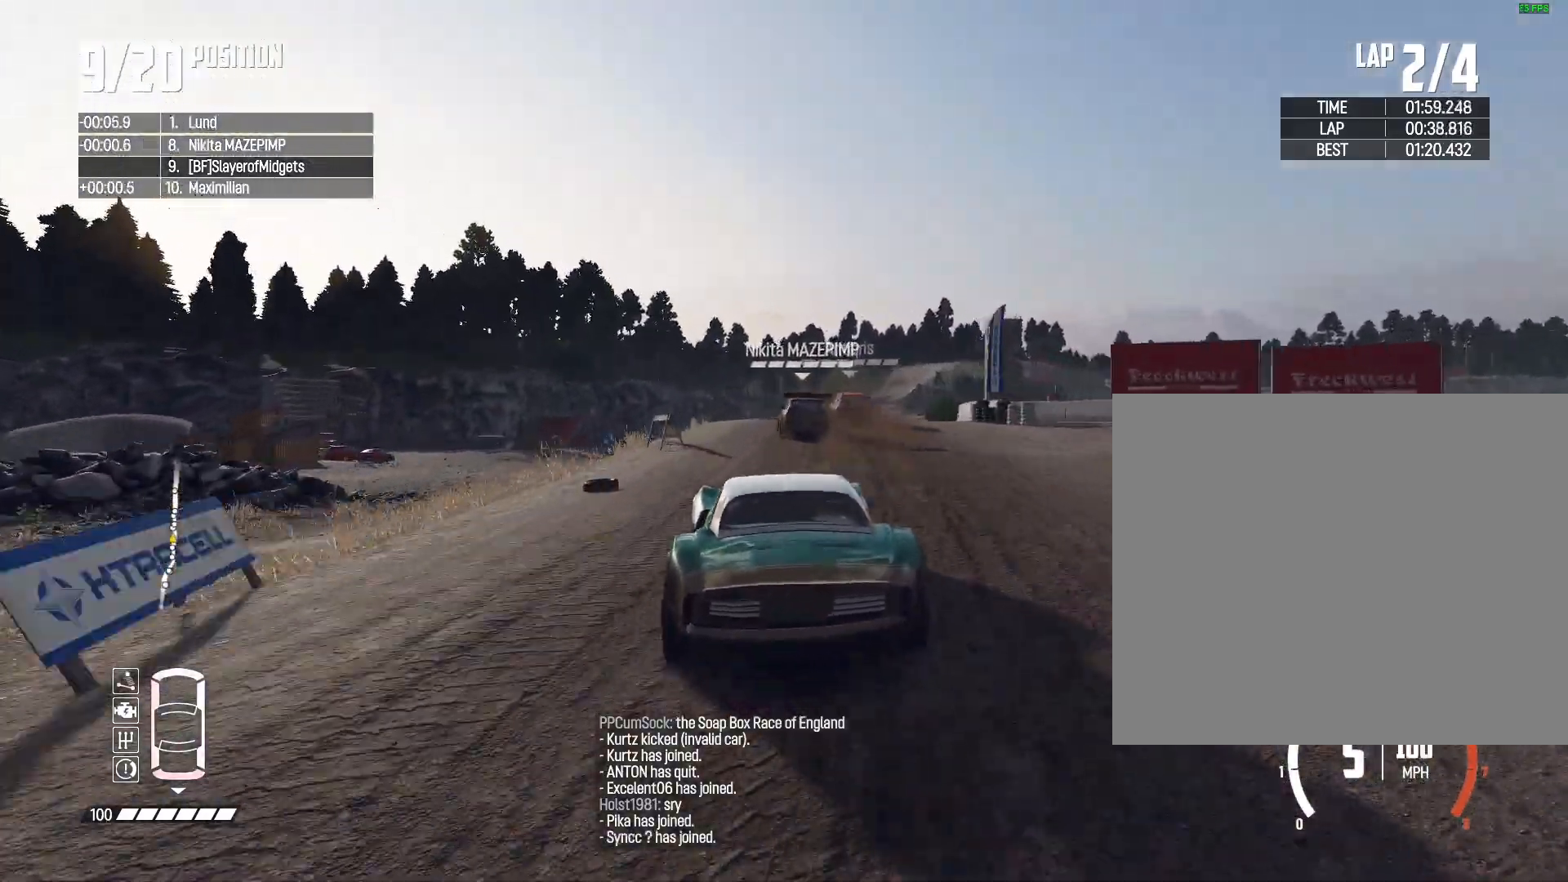
{"dt_ms": 1000, "buttons": ["R2"], "left_stick": "center", "right_stick": "center", "events": [[400, "SQUARE", "down"], [433, "L1", "down"], [467, "SQUARE", "up"], [500, "L1", "up"]]}
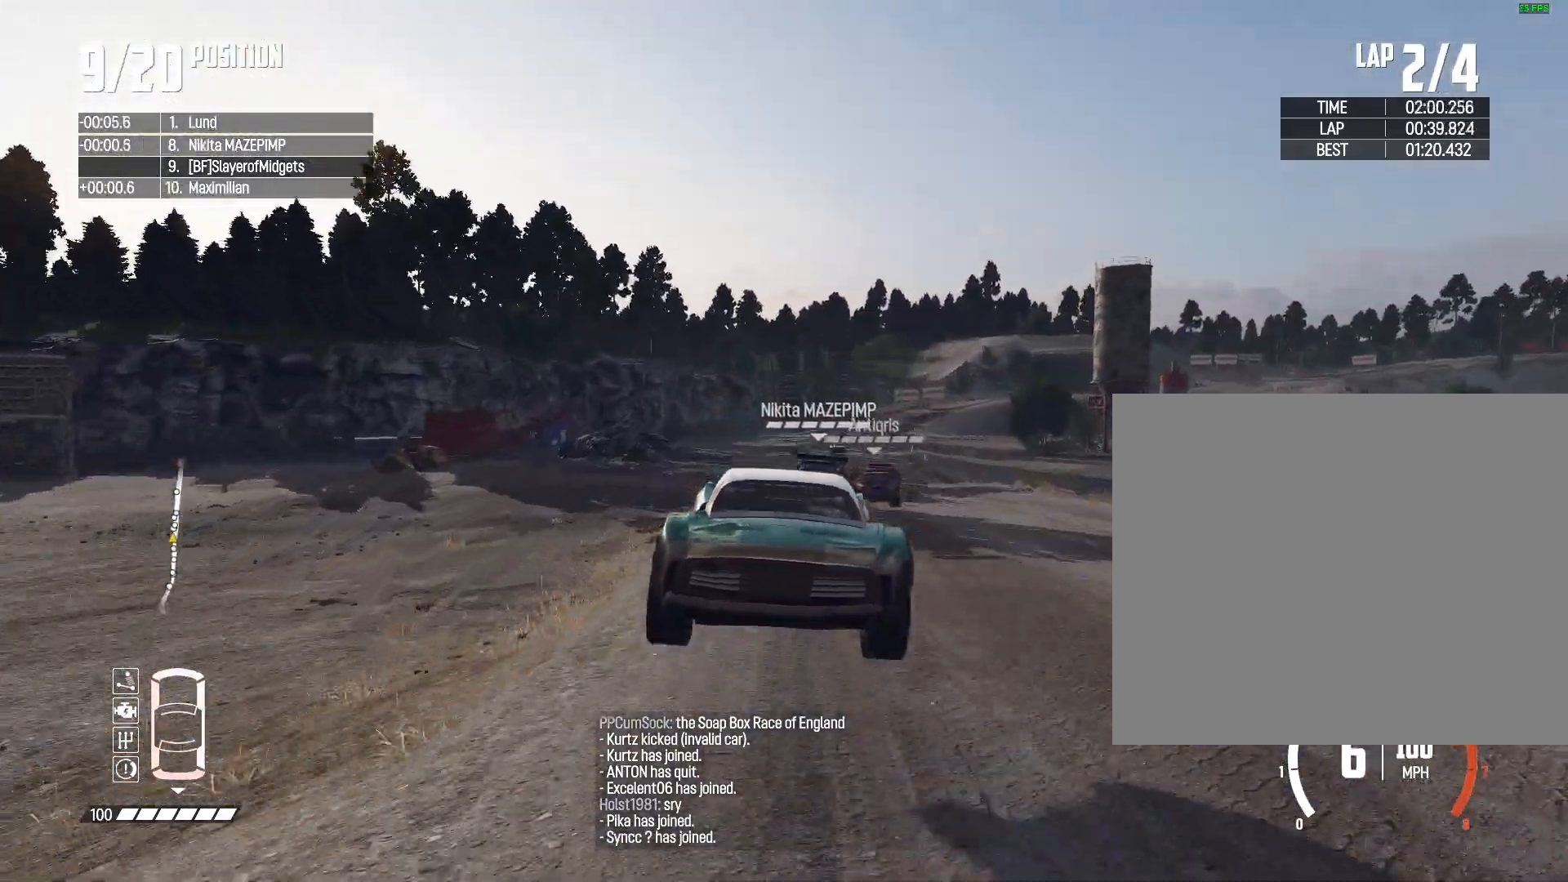
{"dt_ms": 500, "buttons": ["R2"], "left_stick": "right", "right_stick": "center", "events": [[500, "left_stick", "right"]]}
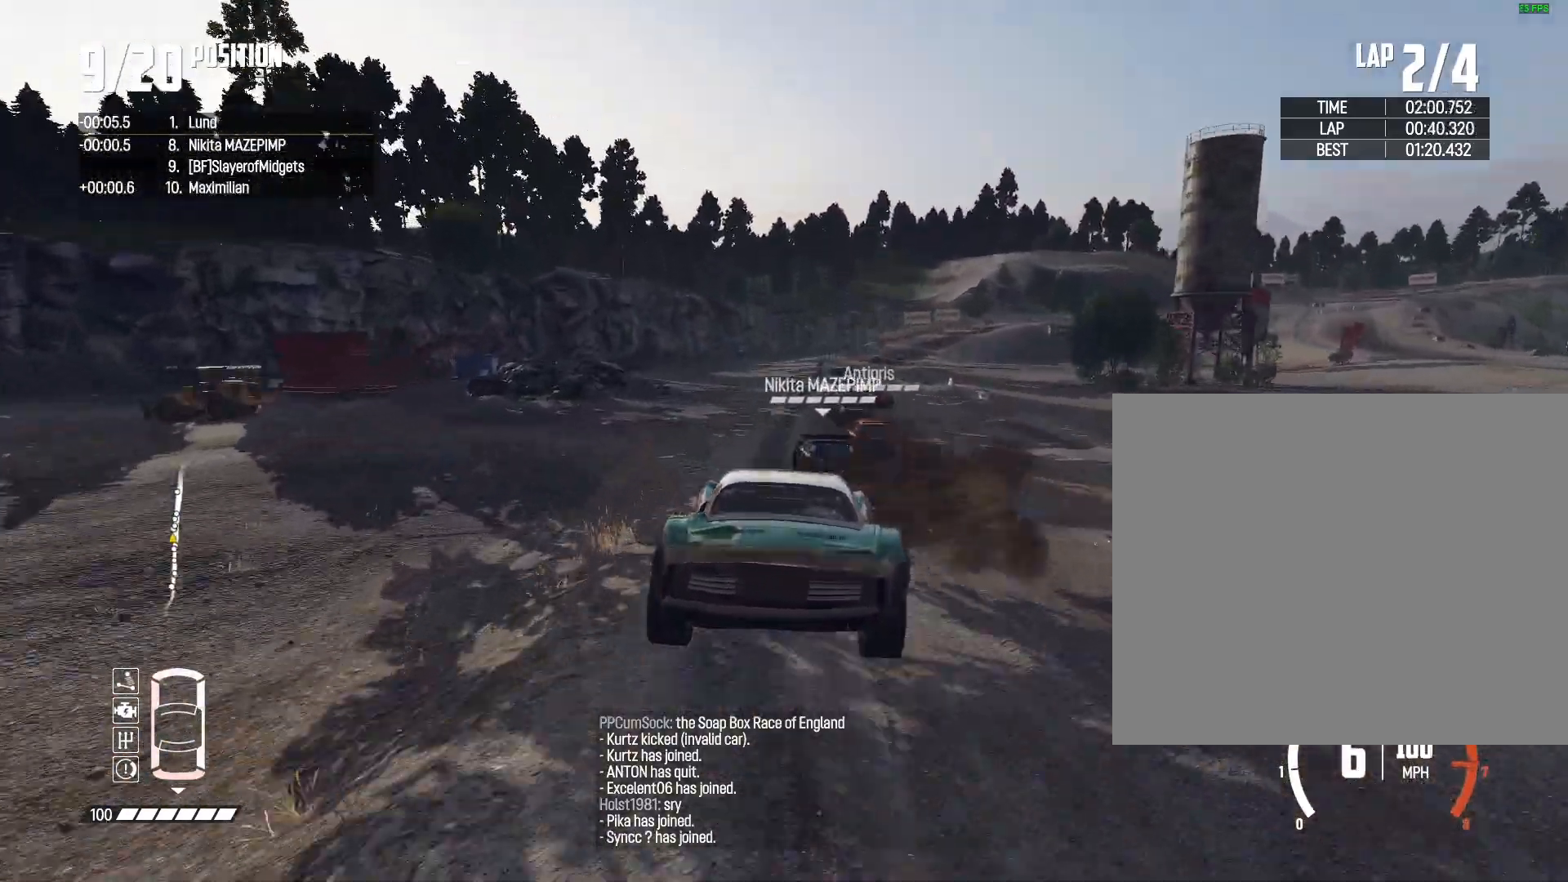
{"dt_ms": 500, "buttons": ["R2"], "left_stick": "center", "right_stick": "center", "events": [[367, "left_stick", "center"]]}
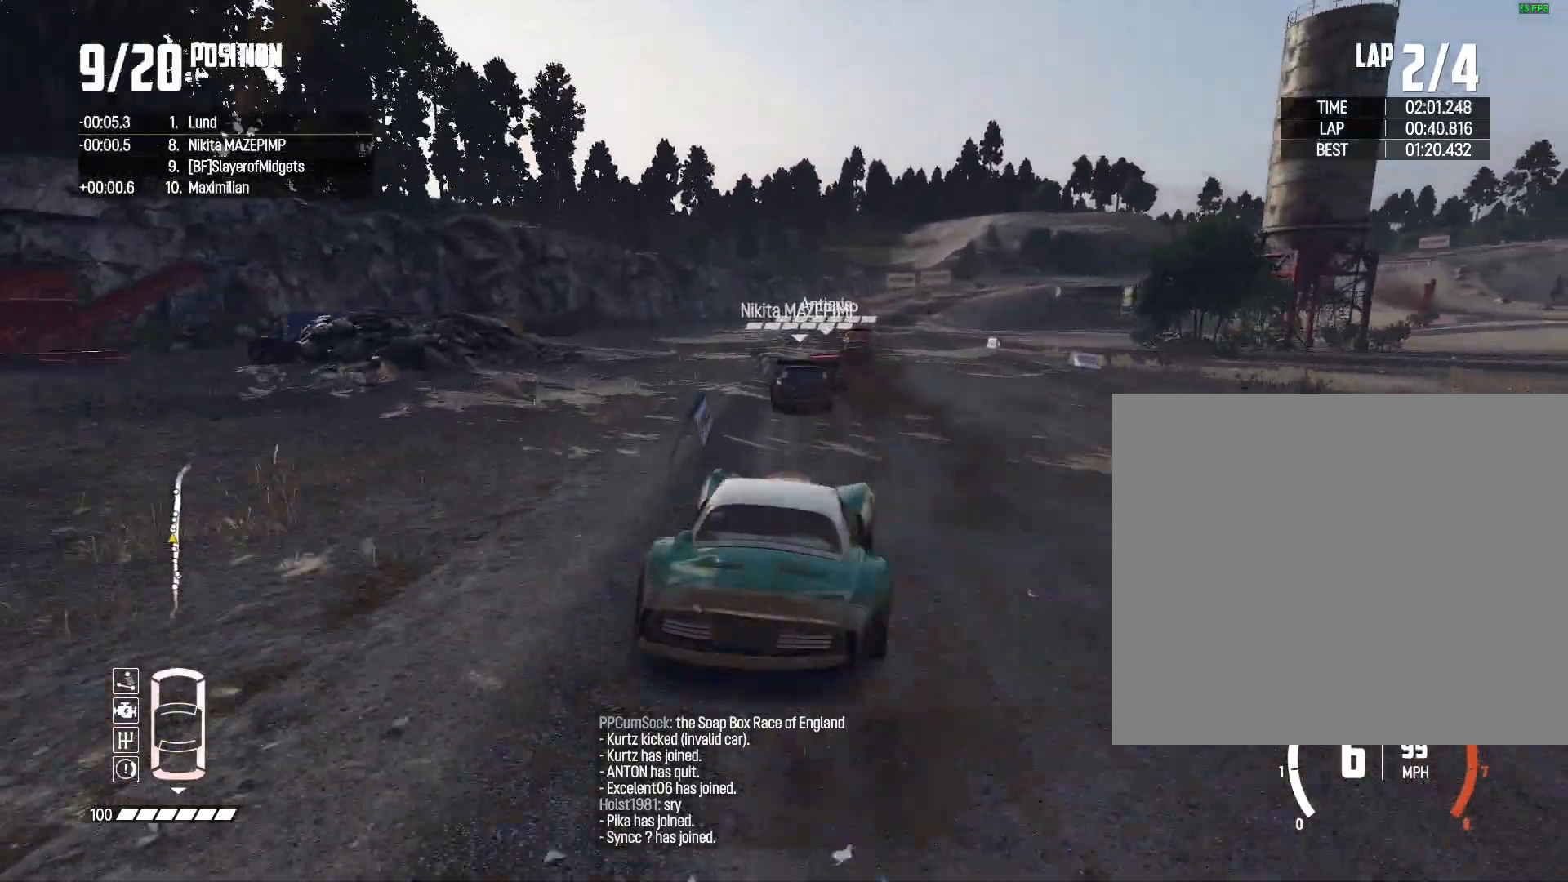
{"dt_ms": 500, "buttons": ["R2"], "left_stick": "center", "right_stick": "center", "events": []}
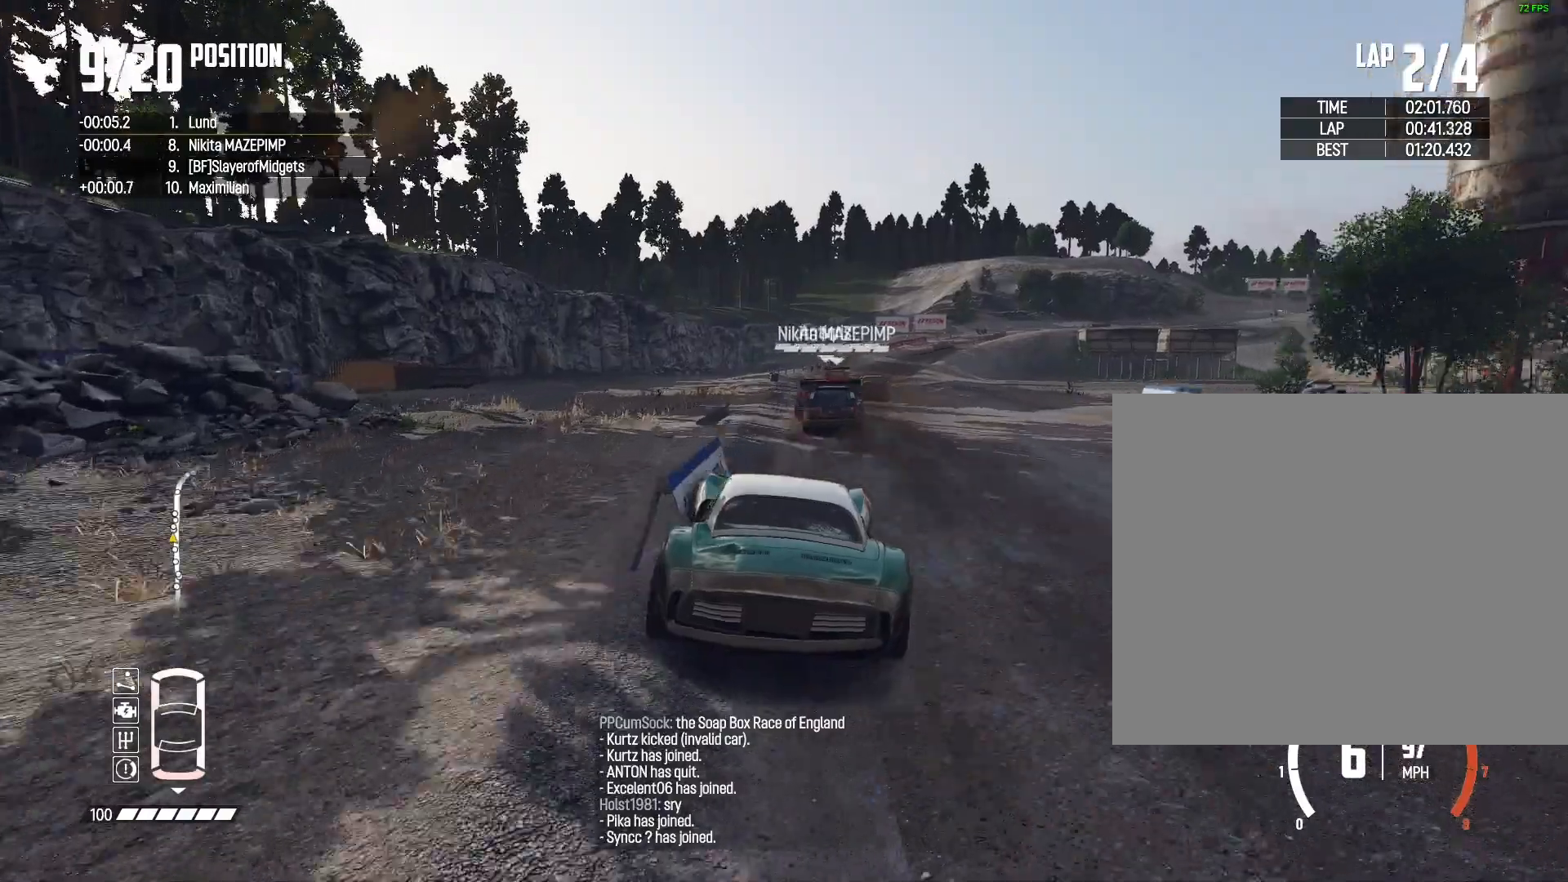
{"dt_ms": 500, "buttons": ["R2"], "left_stick": "center", "right_stick": "center", "events": []}
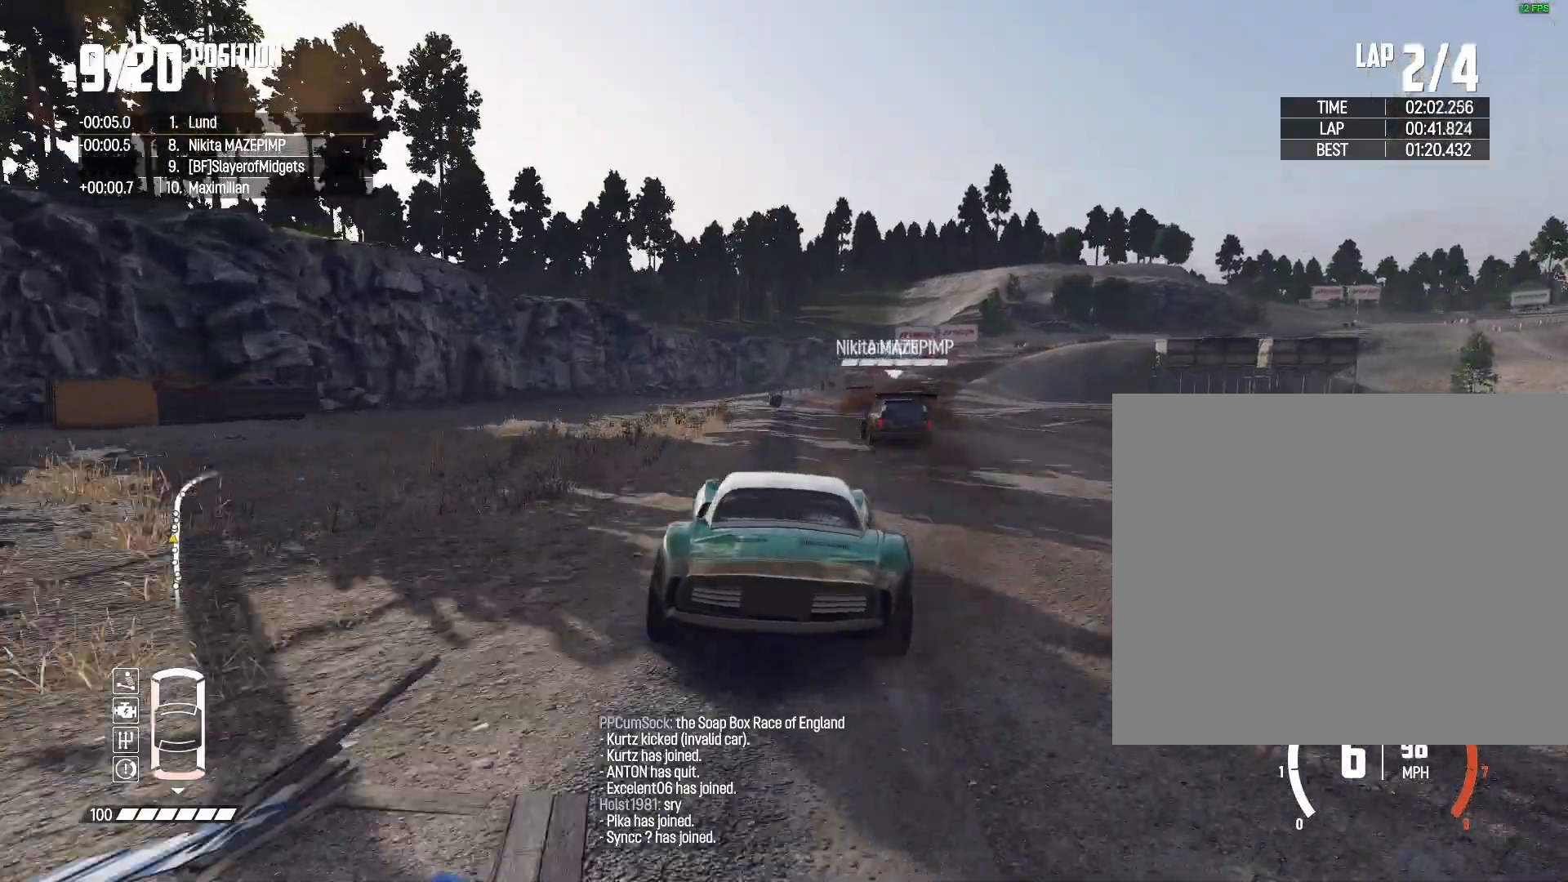
{"dt_ms": 500, "buttons": ["R2"], "left_stick": "center", "right_stick": "center", "events": [[100, "left_stick", "right"], [433, "left_stick", "center"]]}
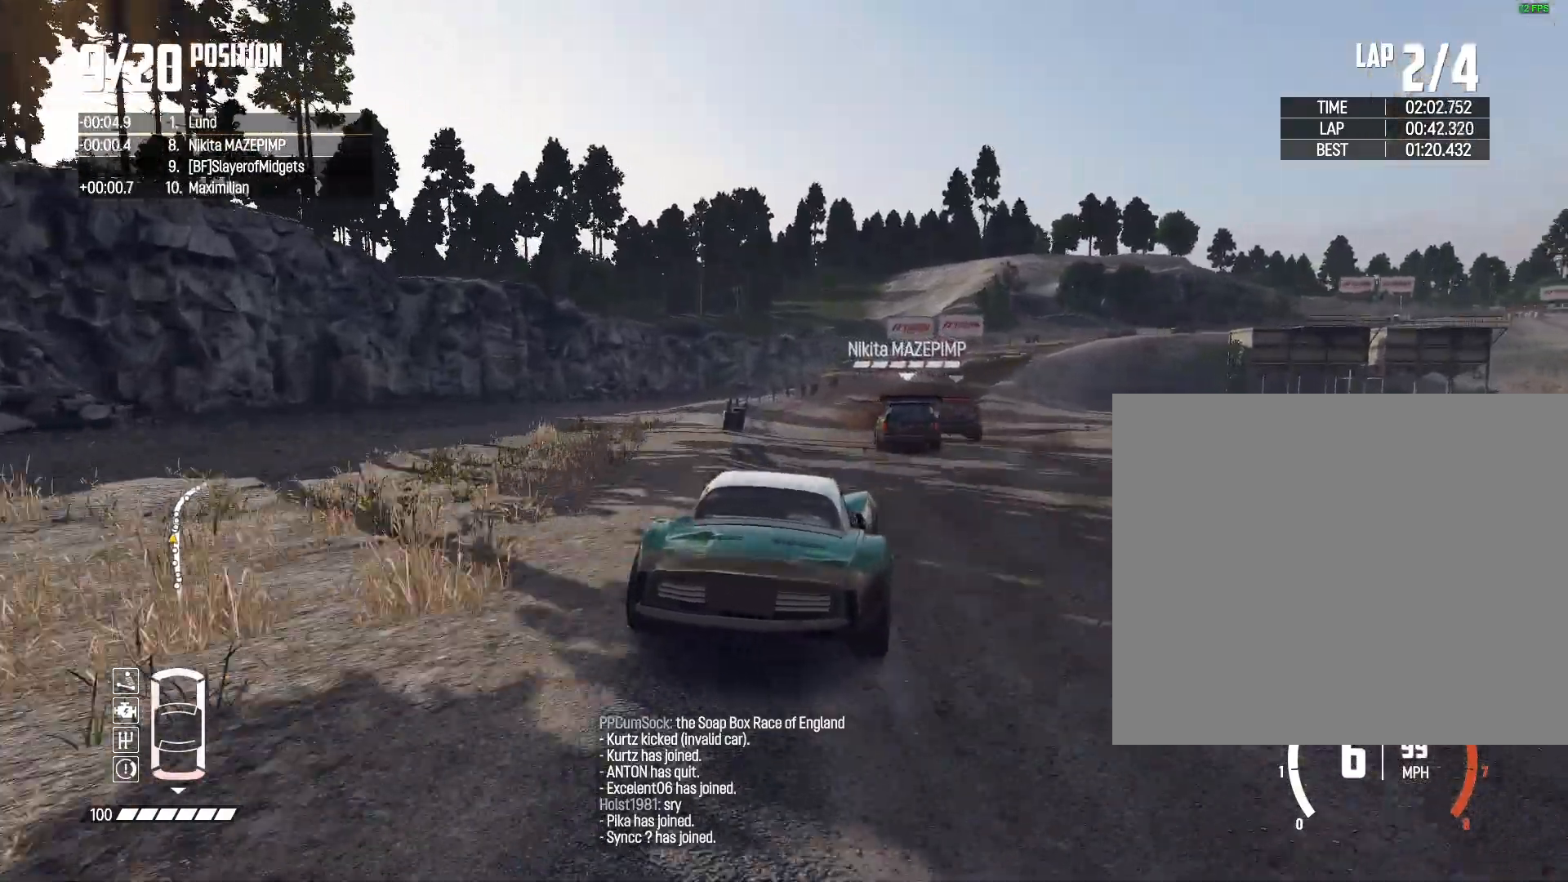
{"dt_ms": 500, "buttons": ["R2"], "left_stick": "center", "right_stick": "center", "events": [[100, "left_stick", "down-right"], [300, "CROSS", "down"], [367, "left_stick", "center"], [400, "CROSS", "up"]]}
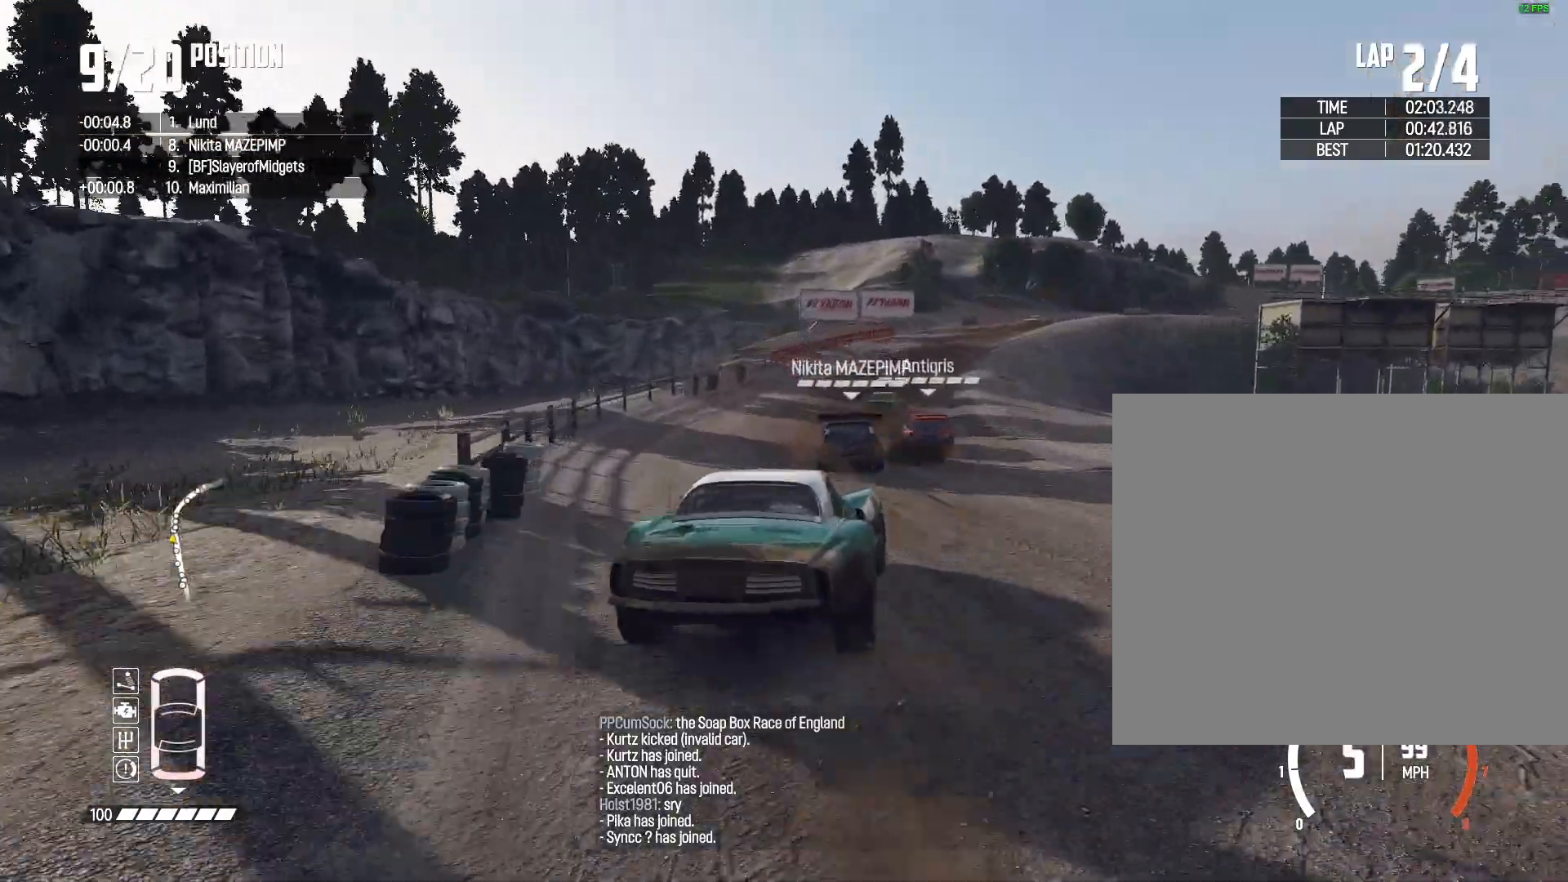
{"dt_ms": 500, "buttons": ["R2"], "left_stick": "center", "right_stick": "center", "events": [[67, "left_stick", "right"], [400, "left_stick", "center"]]}
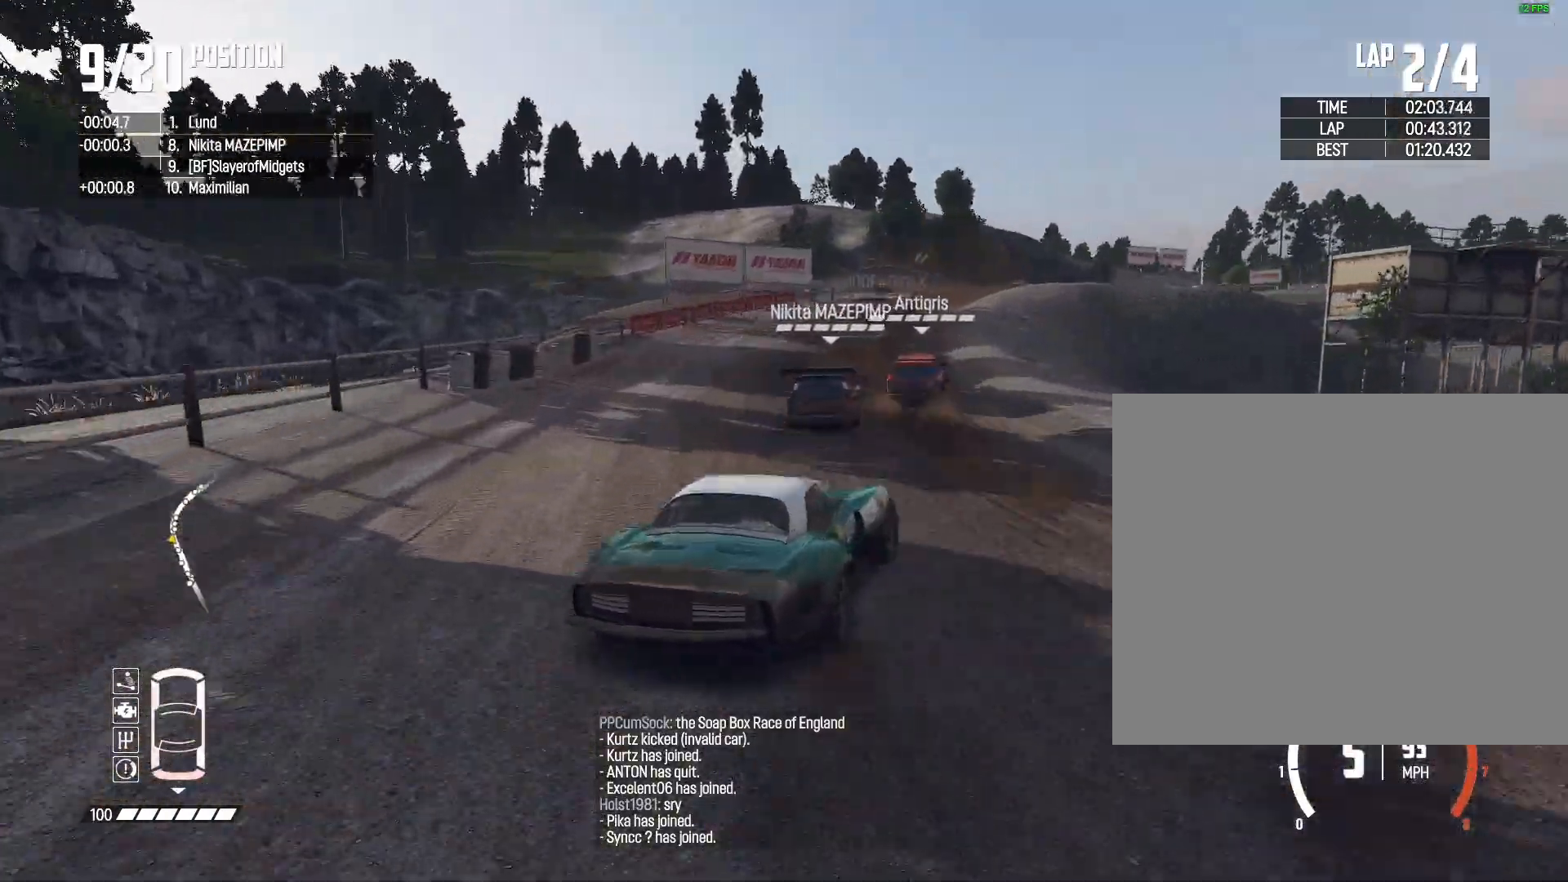
{"dt_ms": 500, "buttons": ["R2"], "left_stick": "center", "right_stick": "center", "events": [[267, "left_stick", "right"], [400, "left_stick", "center"]]}
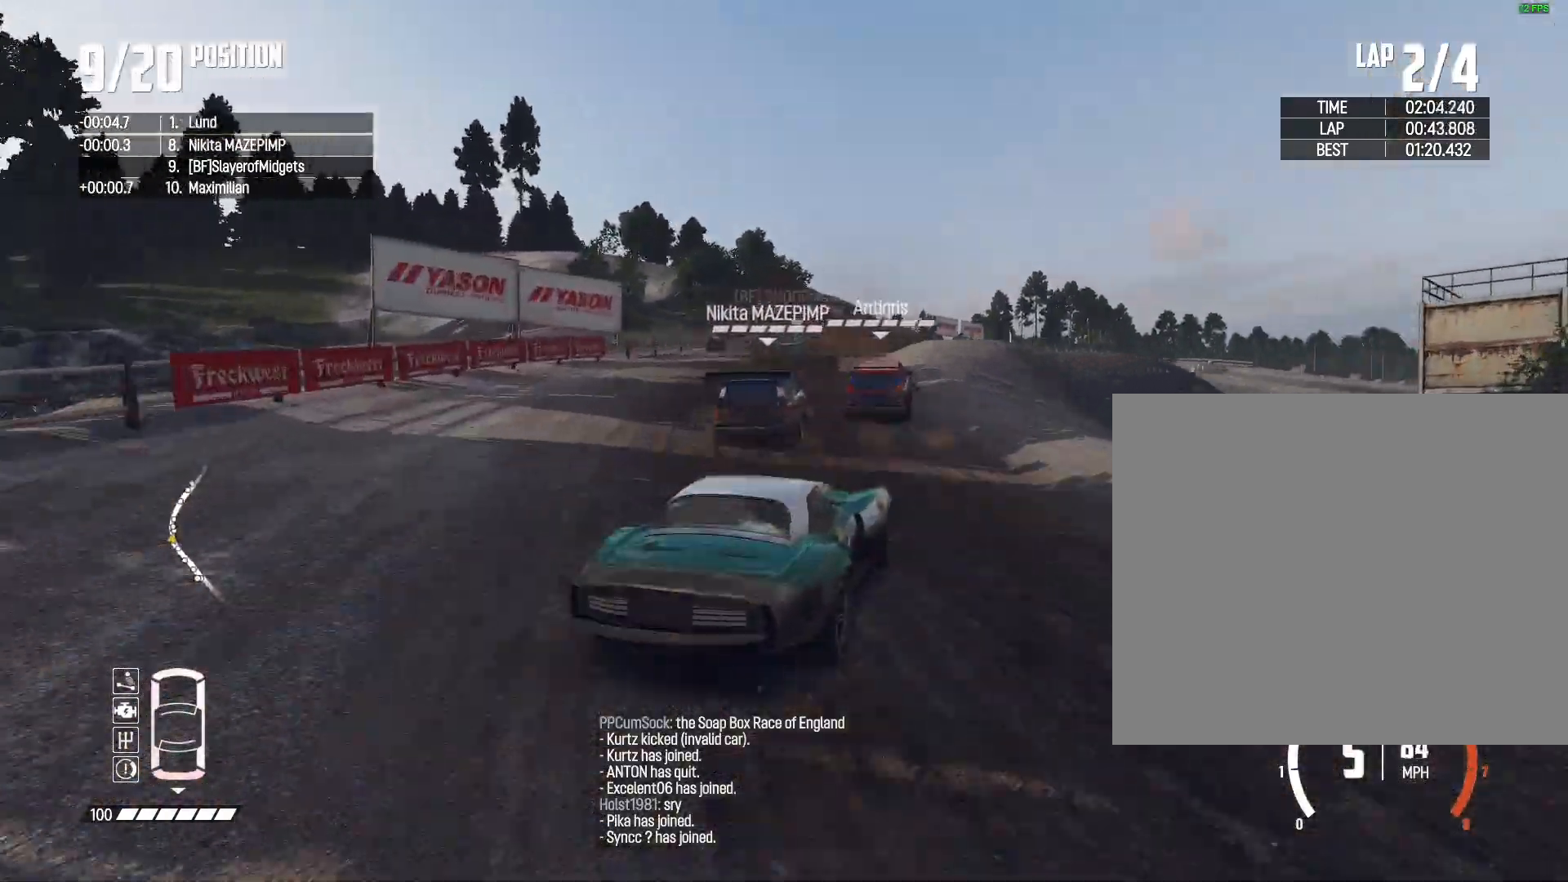
{"dt_ms": 500, "buttons": ["R2"], "left_stick": "center", "right_stick": "center", "events": [[33, "left_stick", "right"], [167, "R2", "up"], [333, "R2", "down"], [367, "left_stick", "center"]]}
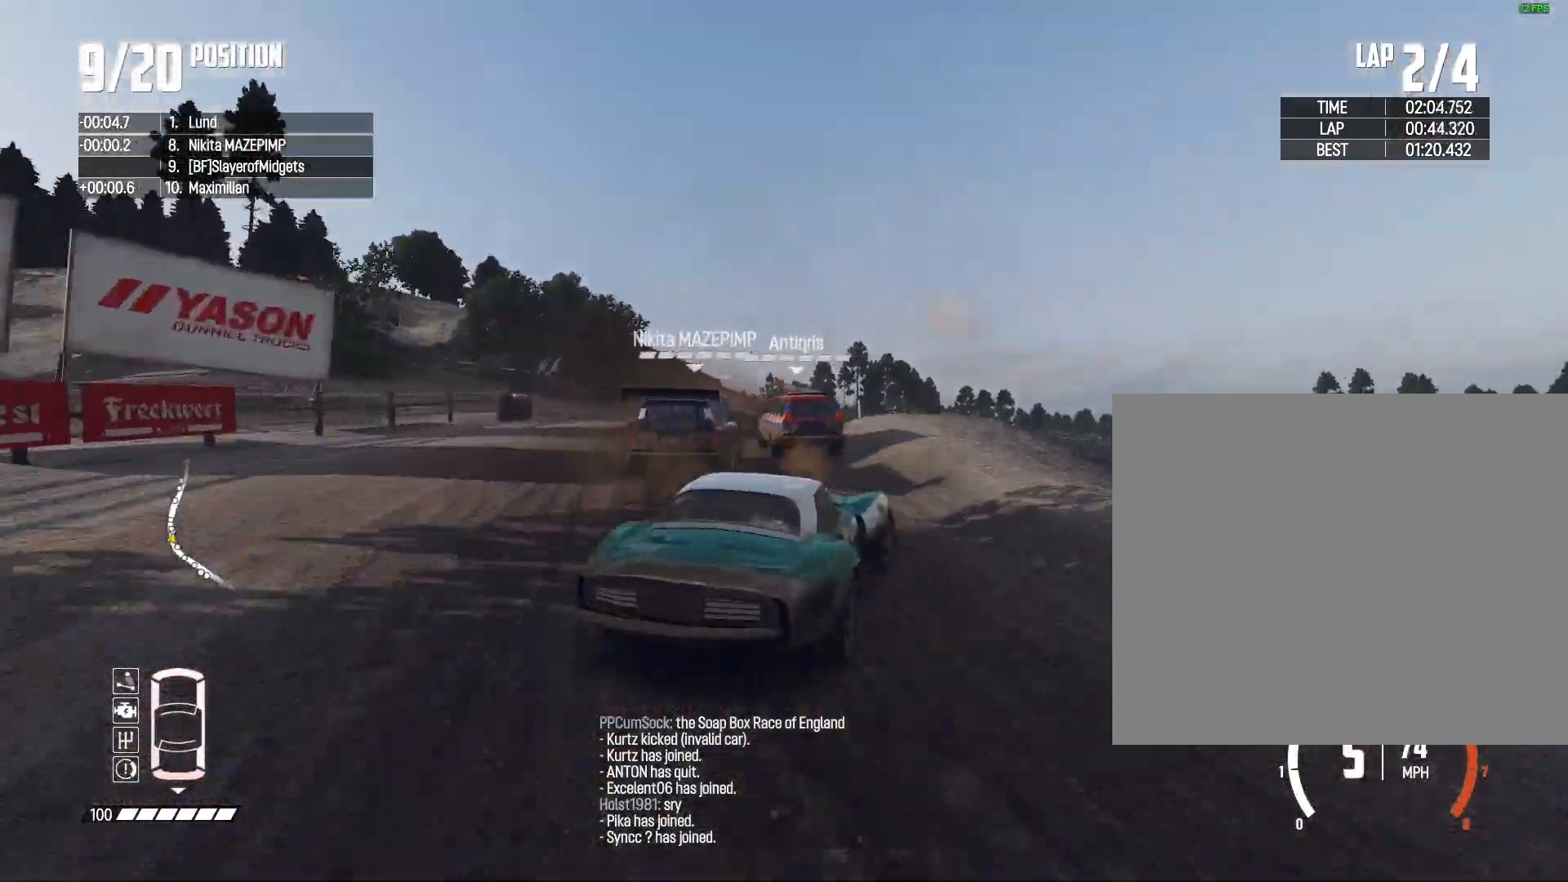
{"dt_ms": 500, "buttons": ["R2"], "left_stick": "center", "right_stick": "center", "events": [[333, "left_stick", "left"], [467, "left_stick", "center"]]}
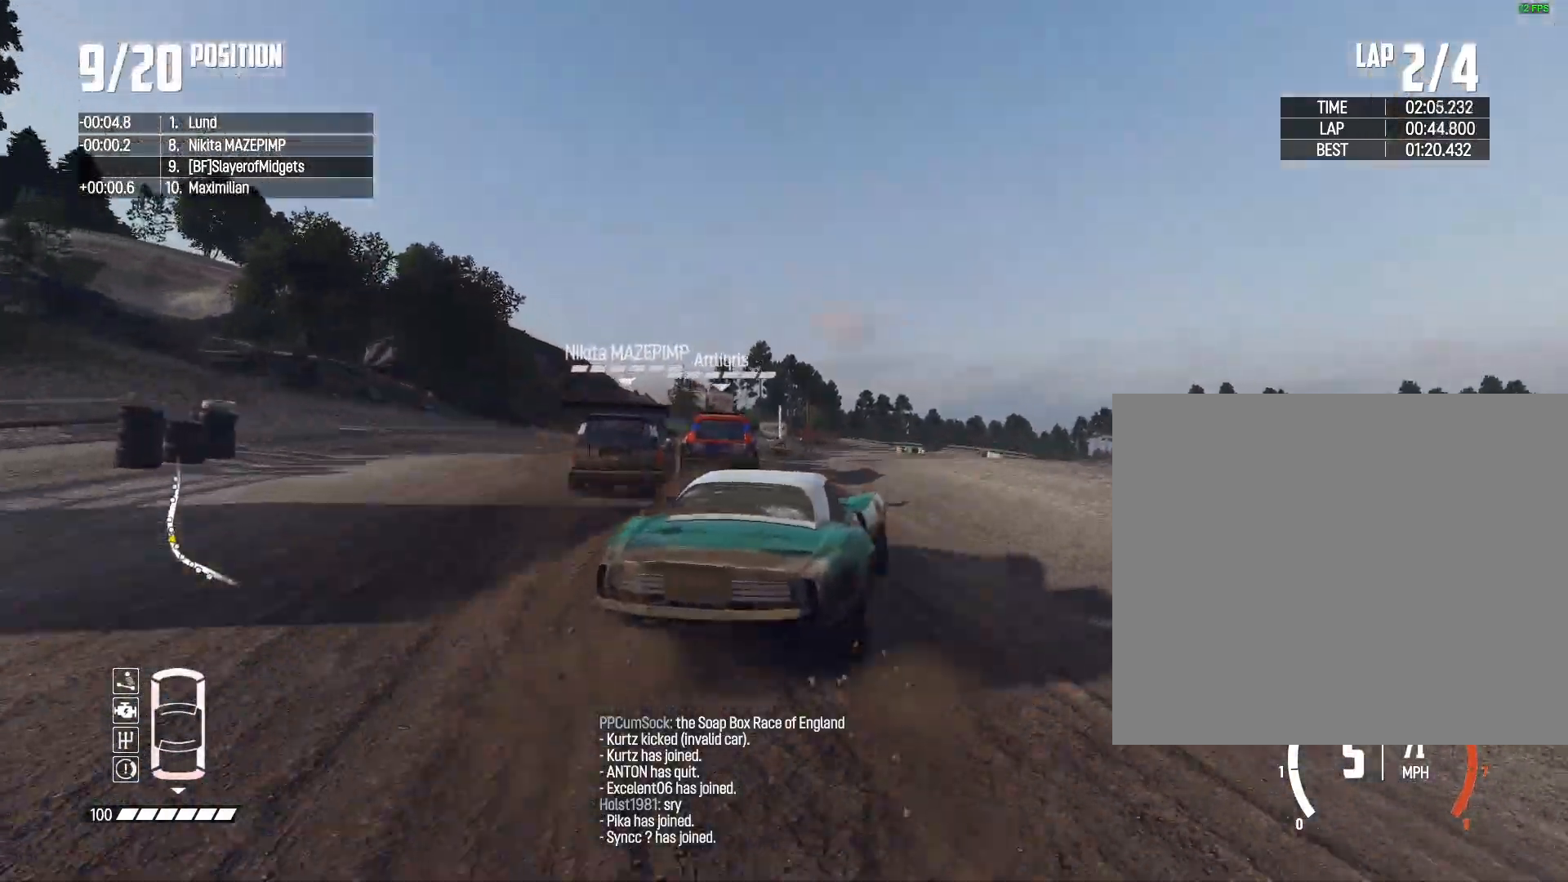
{"dt_ms": 500, "buttons": ["R2"], "left_stick": "center", "right_stick": "center", "events": []}
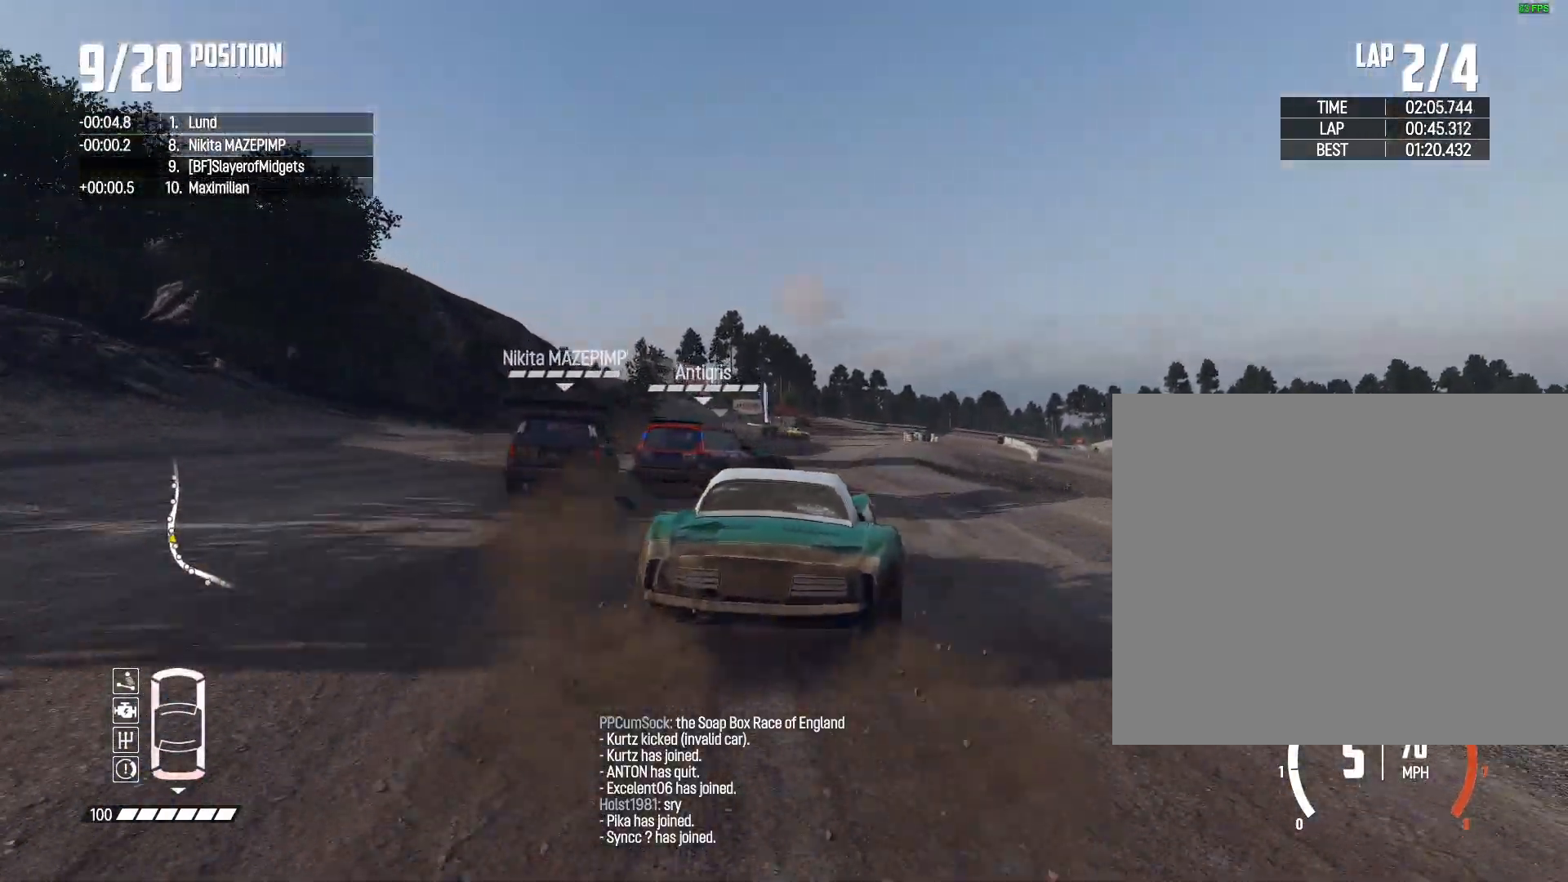
{"dt_ms": 500, "buttons": ["R2"], "left_stick": "center", "right_stick": "center", "events": [[100, "left_stick", "right"], [300, "R2", "up"], [300, "left_stick", "down-left"], [400, "L2", "down"], [467, "left_stick", "center"], [500, "L2", "up"], [500, "R2", "down"]]}
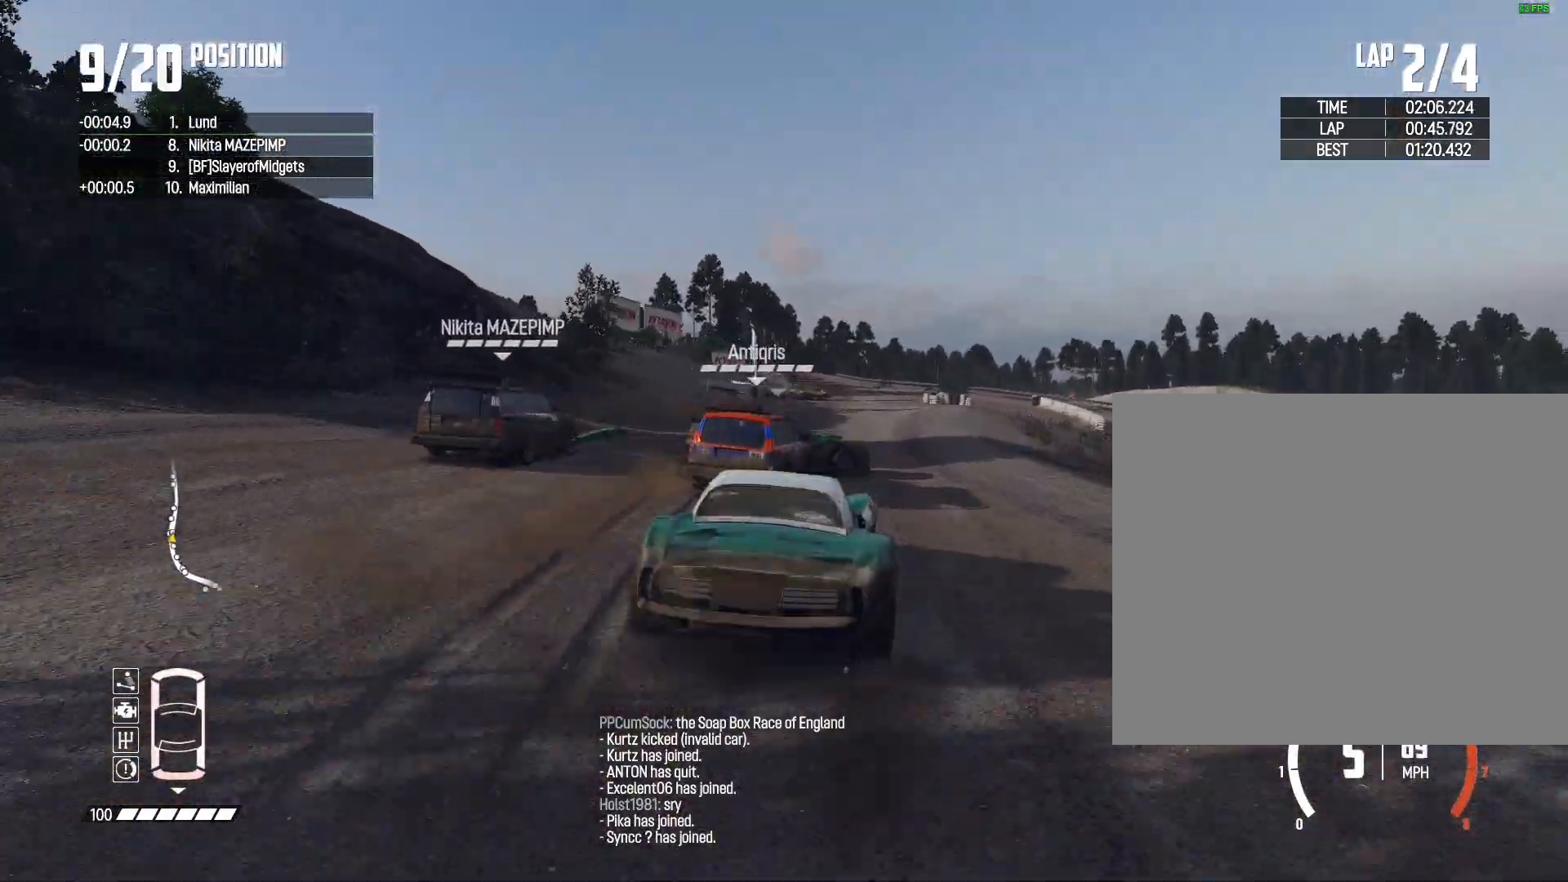
{"dt_ms": 500, "buttons": ["R2"], "left_stick": "center", "right_stick": "center", "events": [[267, "left_stick", "down-left"], [433, "left_stick", "center"]]}
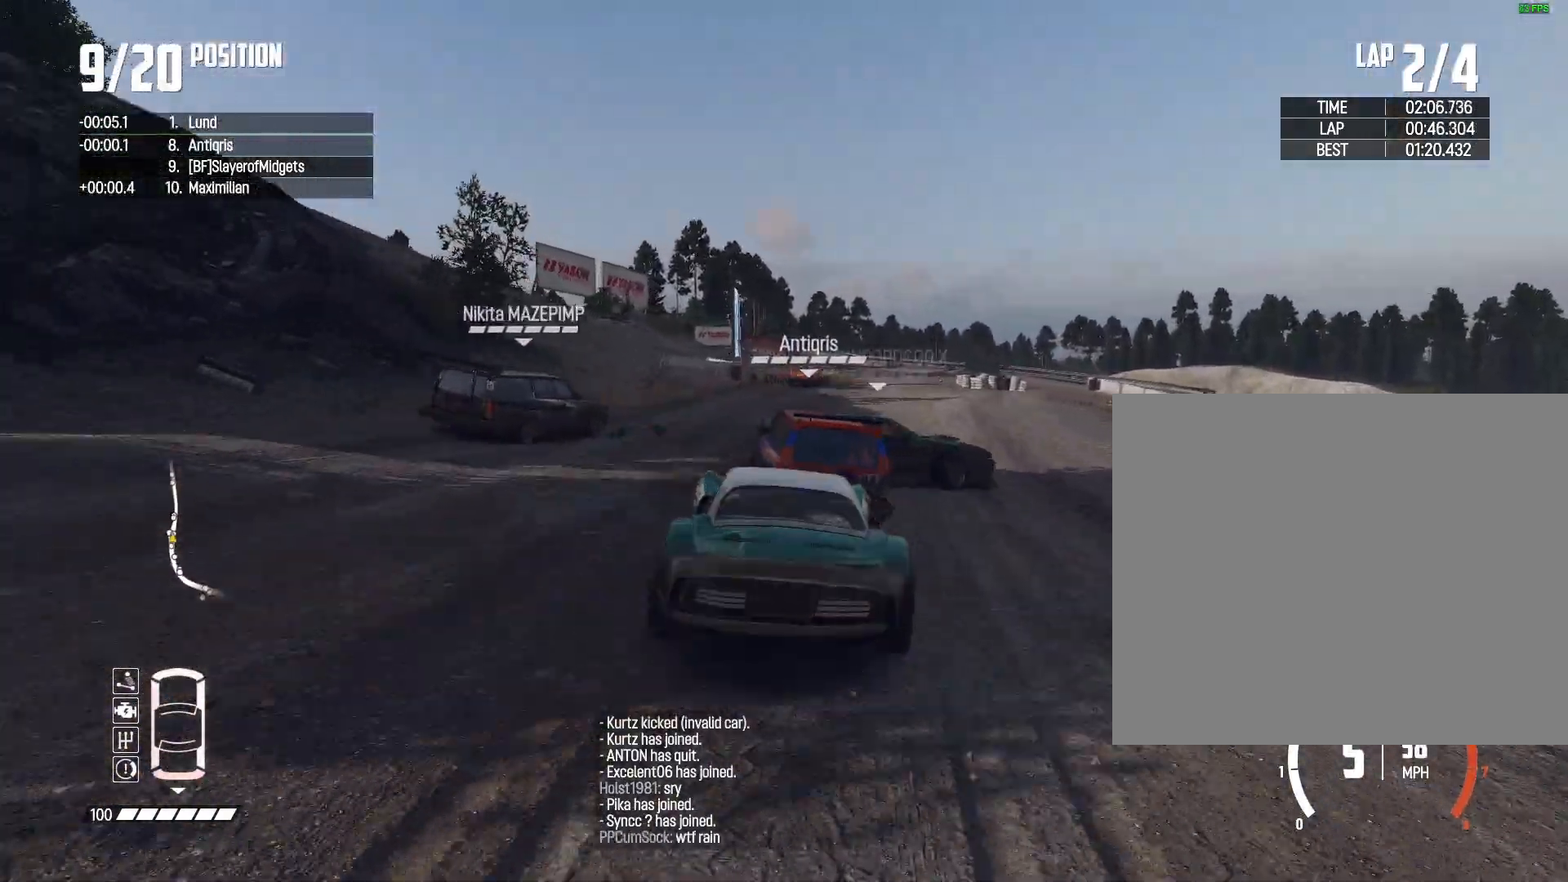
{"dt_ms": 500, "buttons": ["R2"], "left_stick": "center", "right_stick": "center", "events": [[233, "left_stick", "right"], [433, "left_stick", "center"]]}
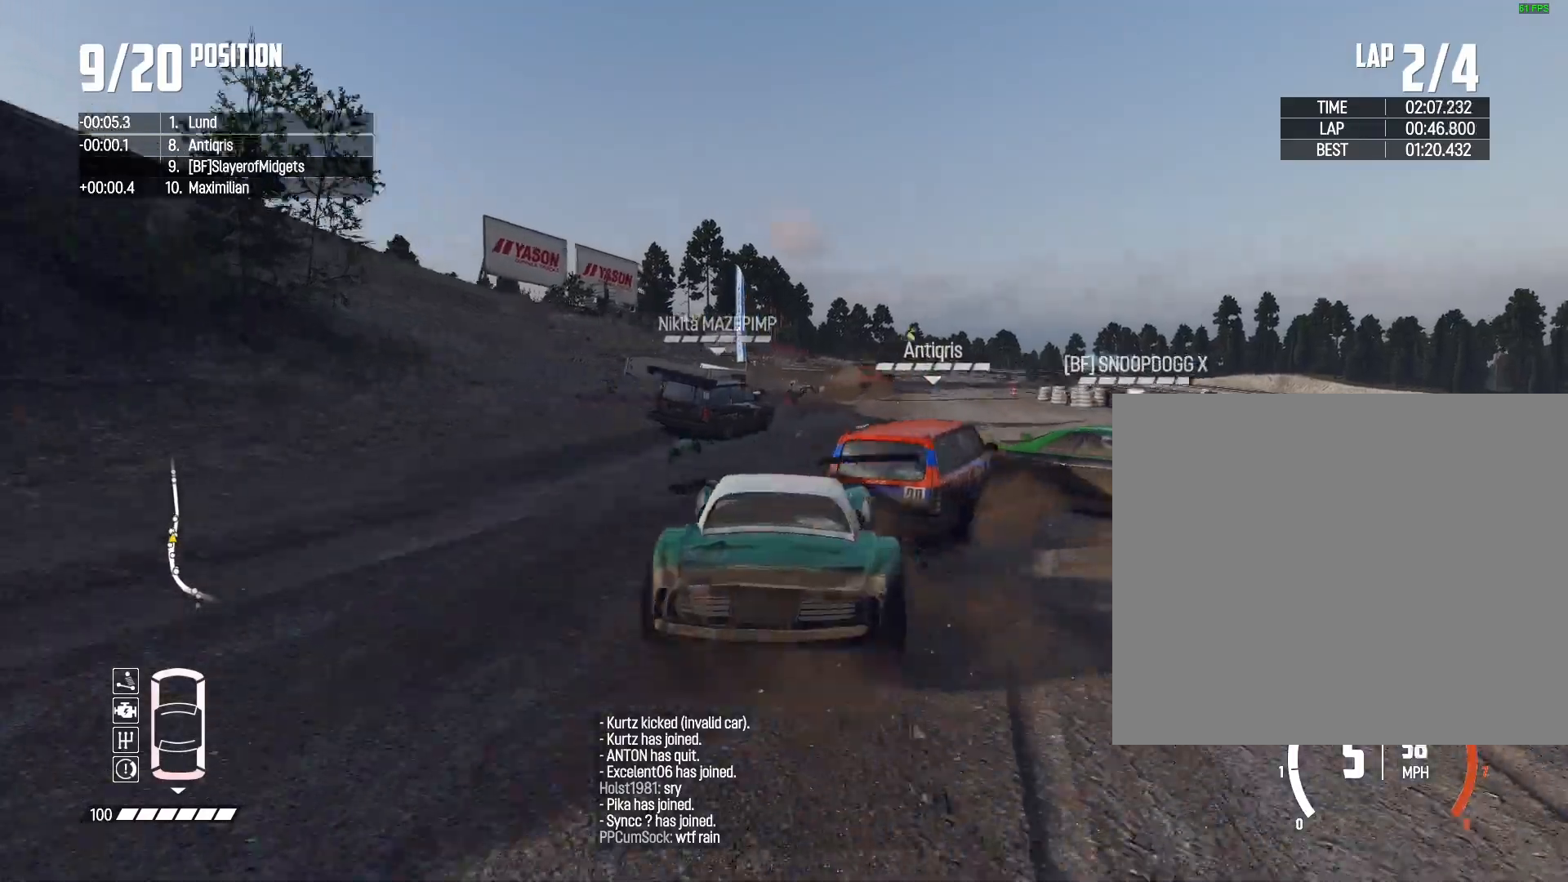
{"dt_ms": 1000, "buttons": ["R2"], "left_stick": "center", "right_stick": "center", "events": [[367, "left_stick", "left"], [467, "left_stick", "center"]]}
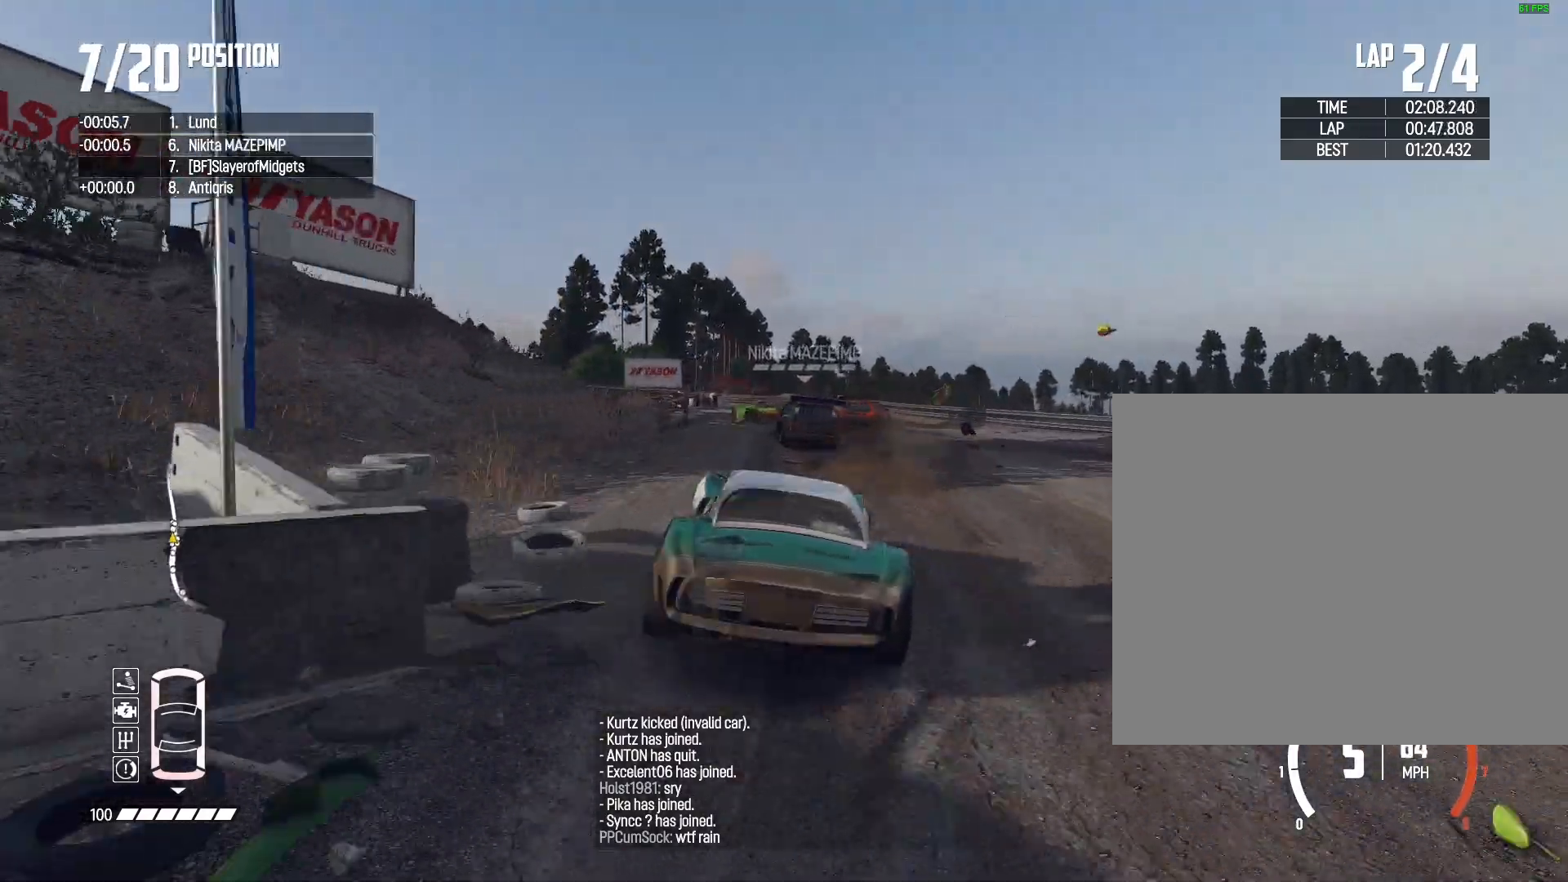
{"dt_ms": 500, "buttons": ["R2"], "left_stick": "center", "right_stick": "center", "events": [[200, "left_stick", "left"], [300, "left_stick", "center"]]}